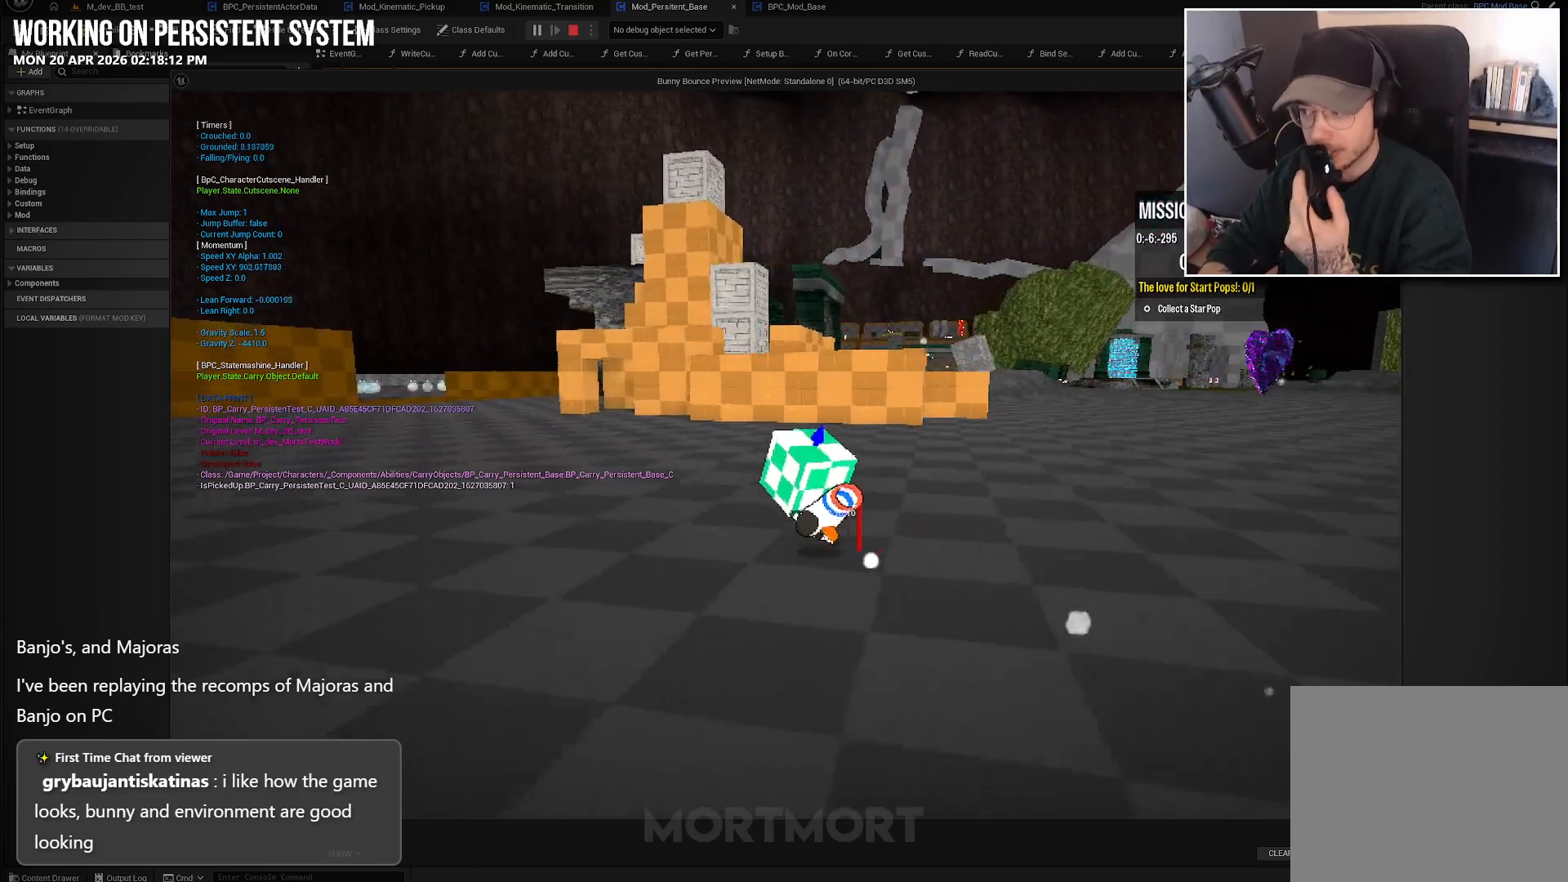
Gameplay with a controller (Xbox layout); each line is a JSON object with the inputs held at the frame after it. "events" lists button and stick changes between this image and that frame as [ms after this image, input, new state], when the widget could be followed in between.
{"buttons": [], "left_stick": "up-left", "right_stick": "center", "events": []}
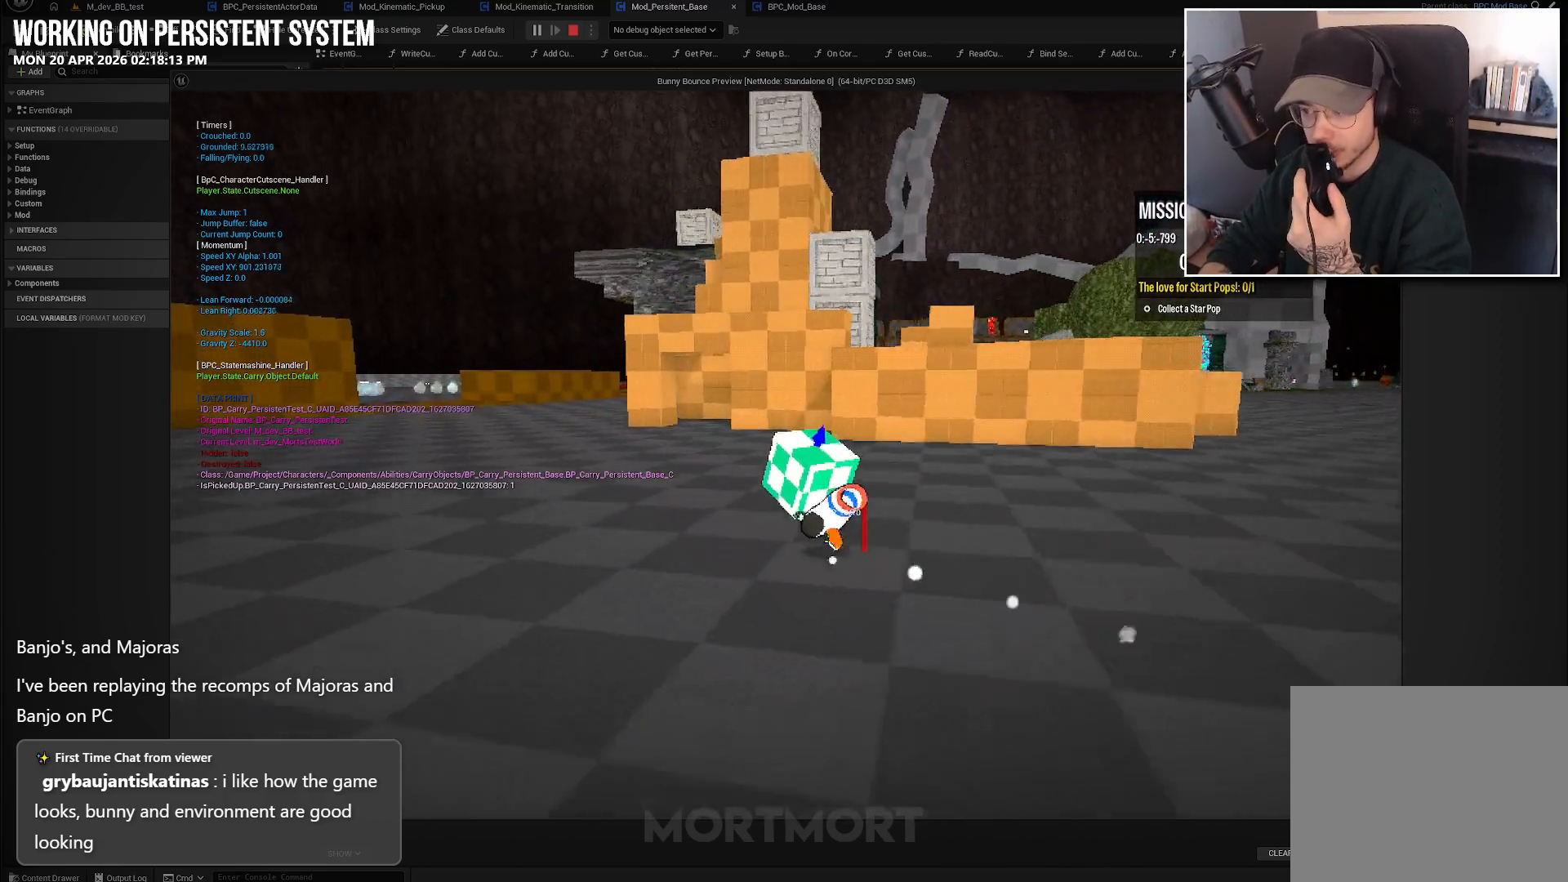
{"buttons": [], "left_stick": "up-left", "right_stick": "center", "events": []}
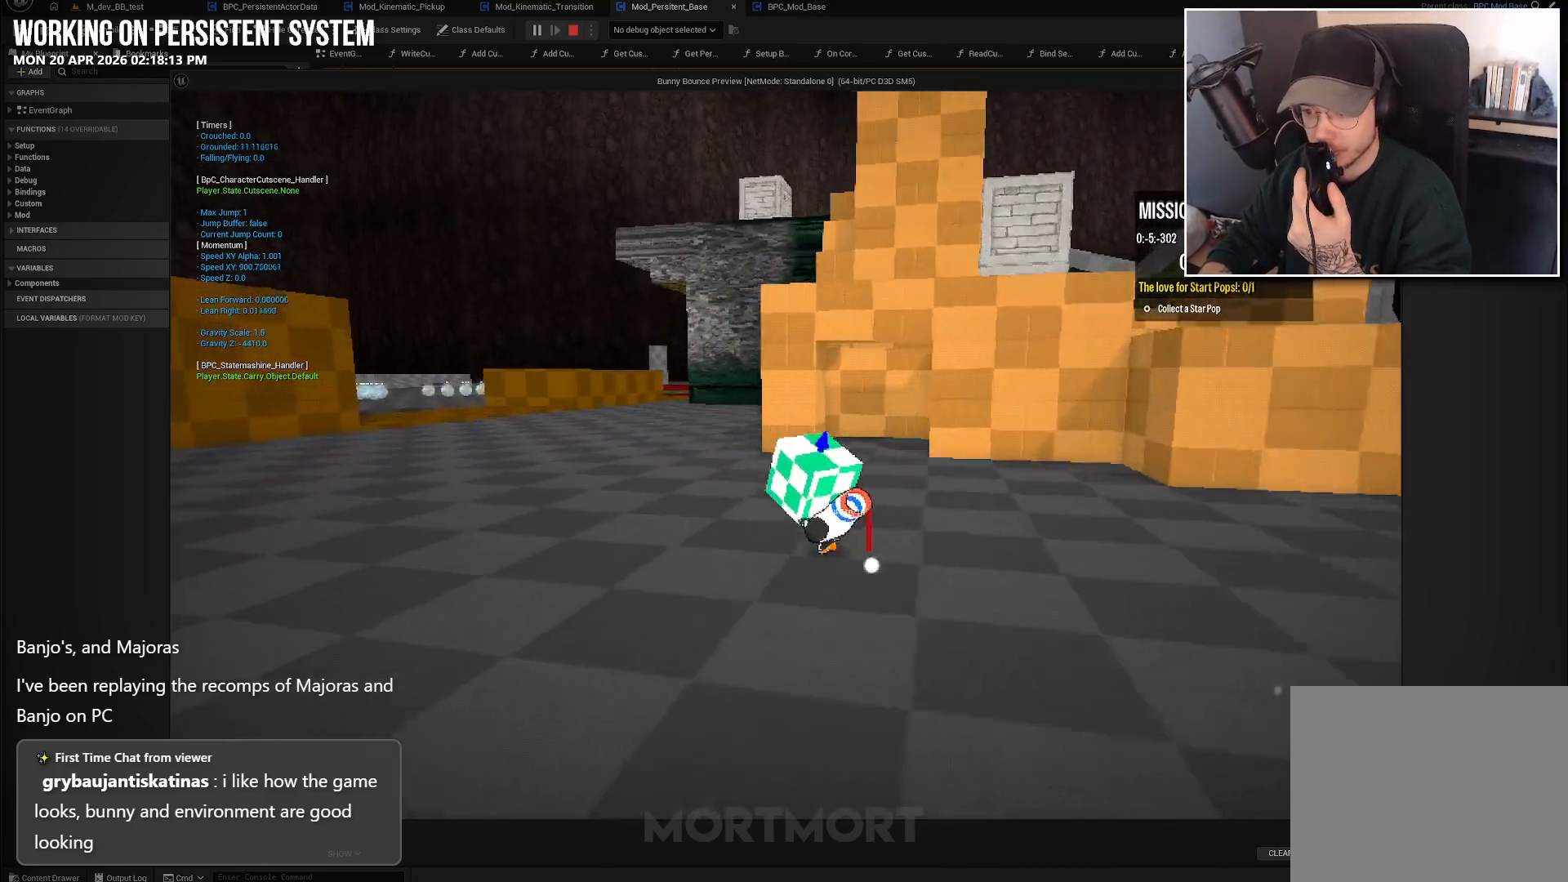
{"buttons": [], "left_stick": "up-left", "right_stick": "center", "events": []}
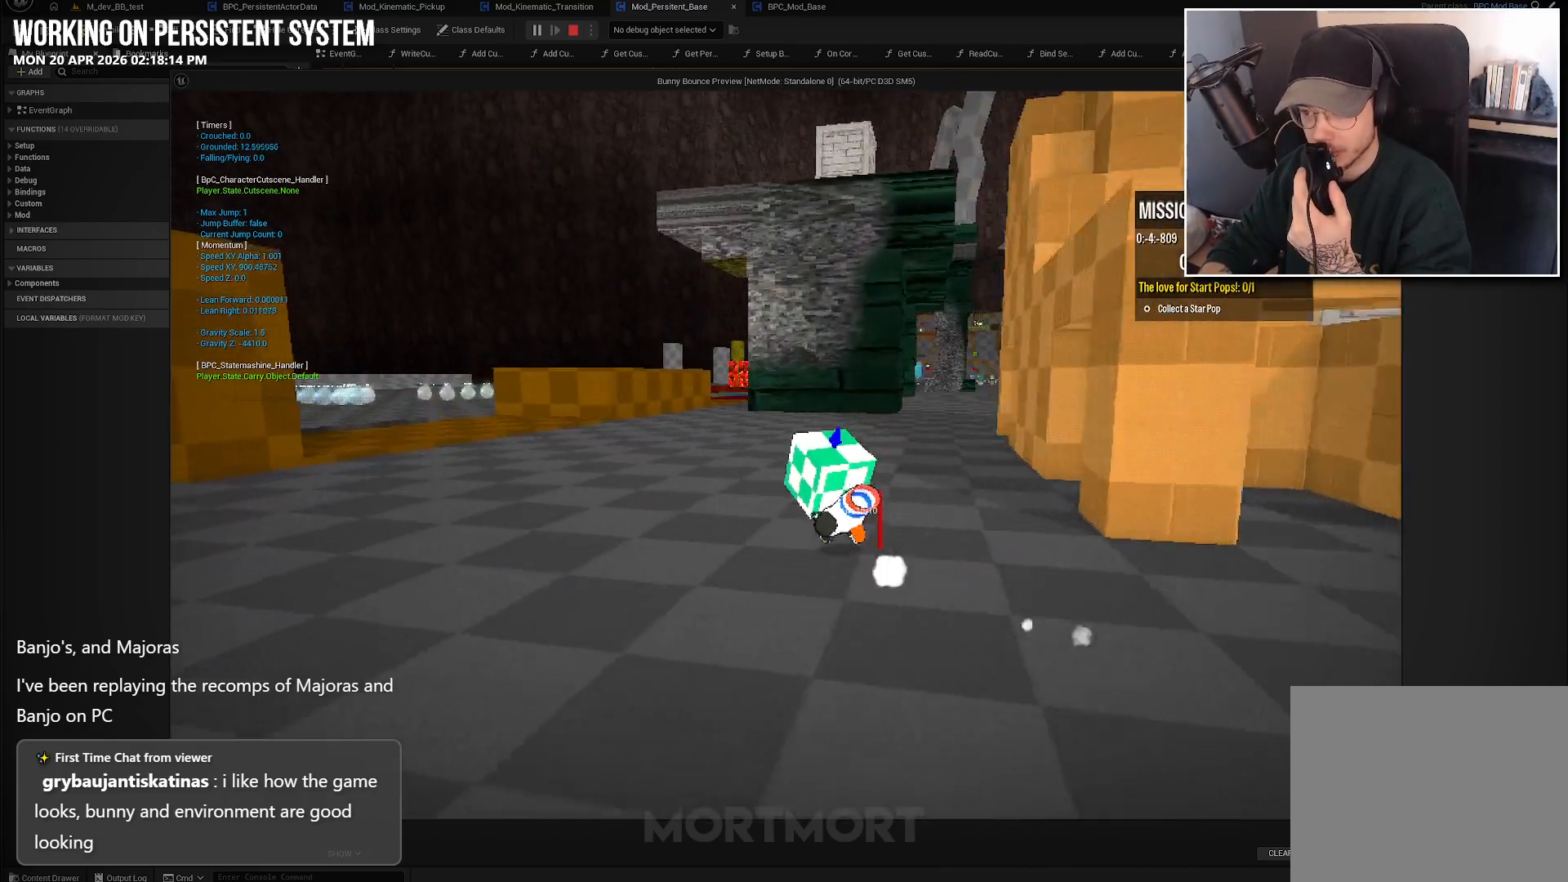
{"buttons": [], "left_stick": "up", "right_stick": "center", "events": [[467, "left_stick", "up"]]}
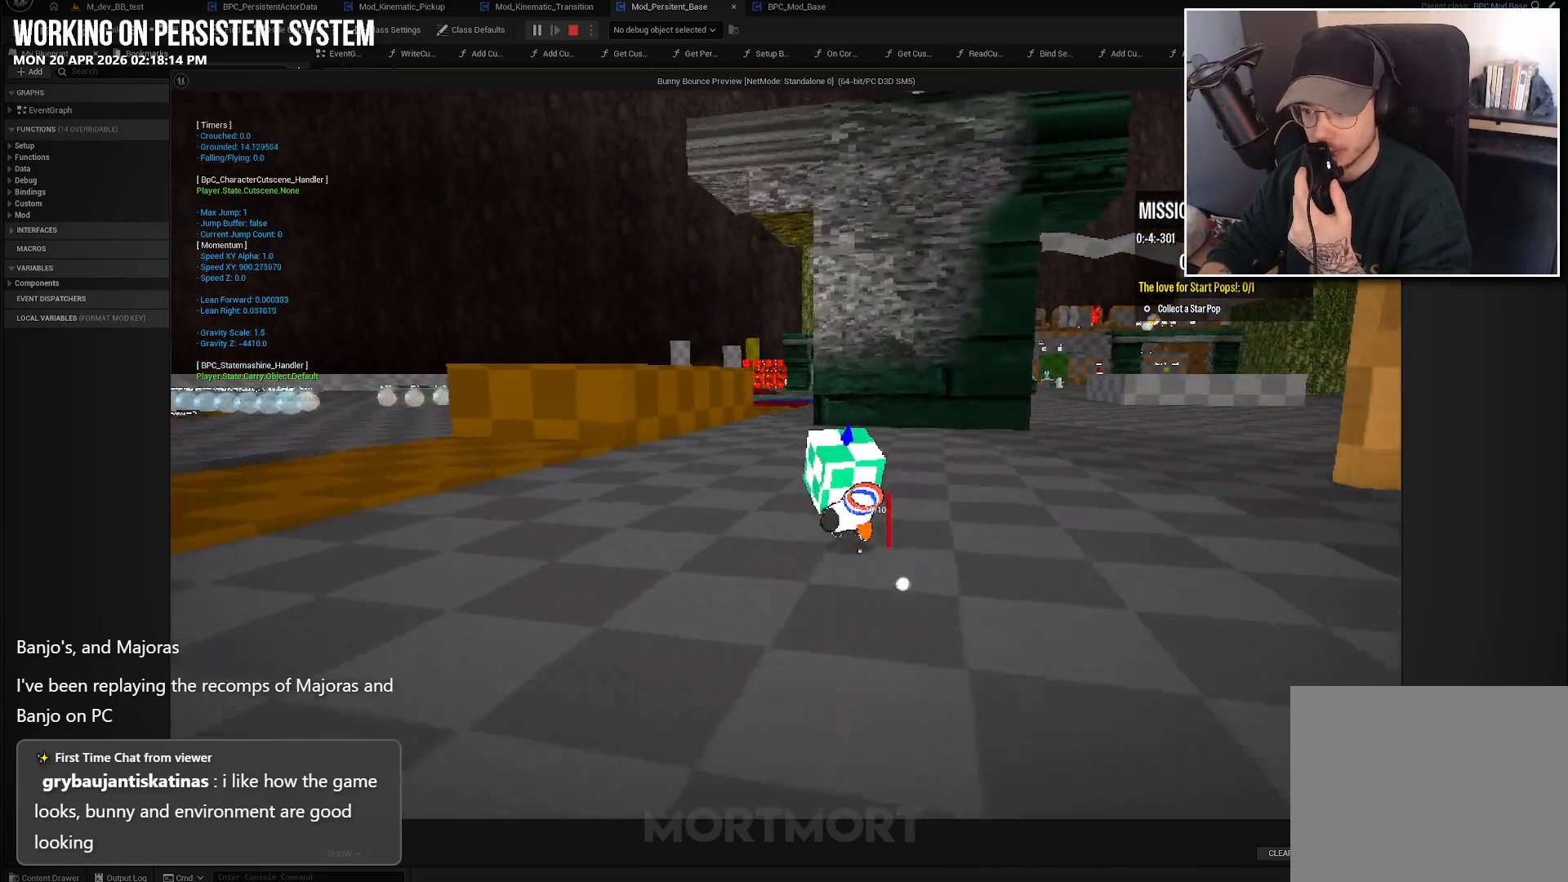
{"buttons": [], "left_stick": "up", "right_stick": "center", "events": []}
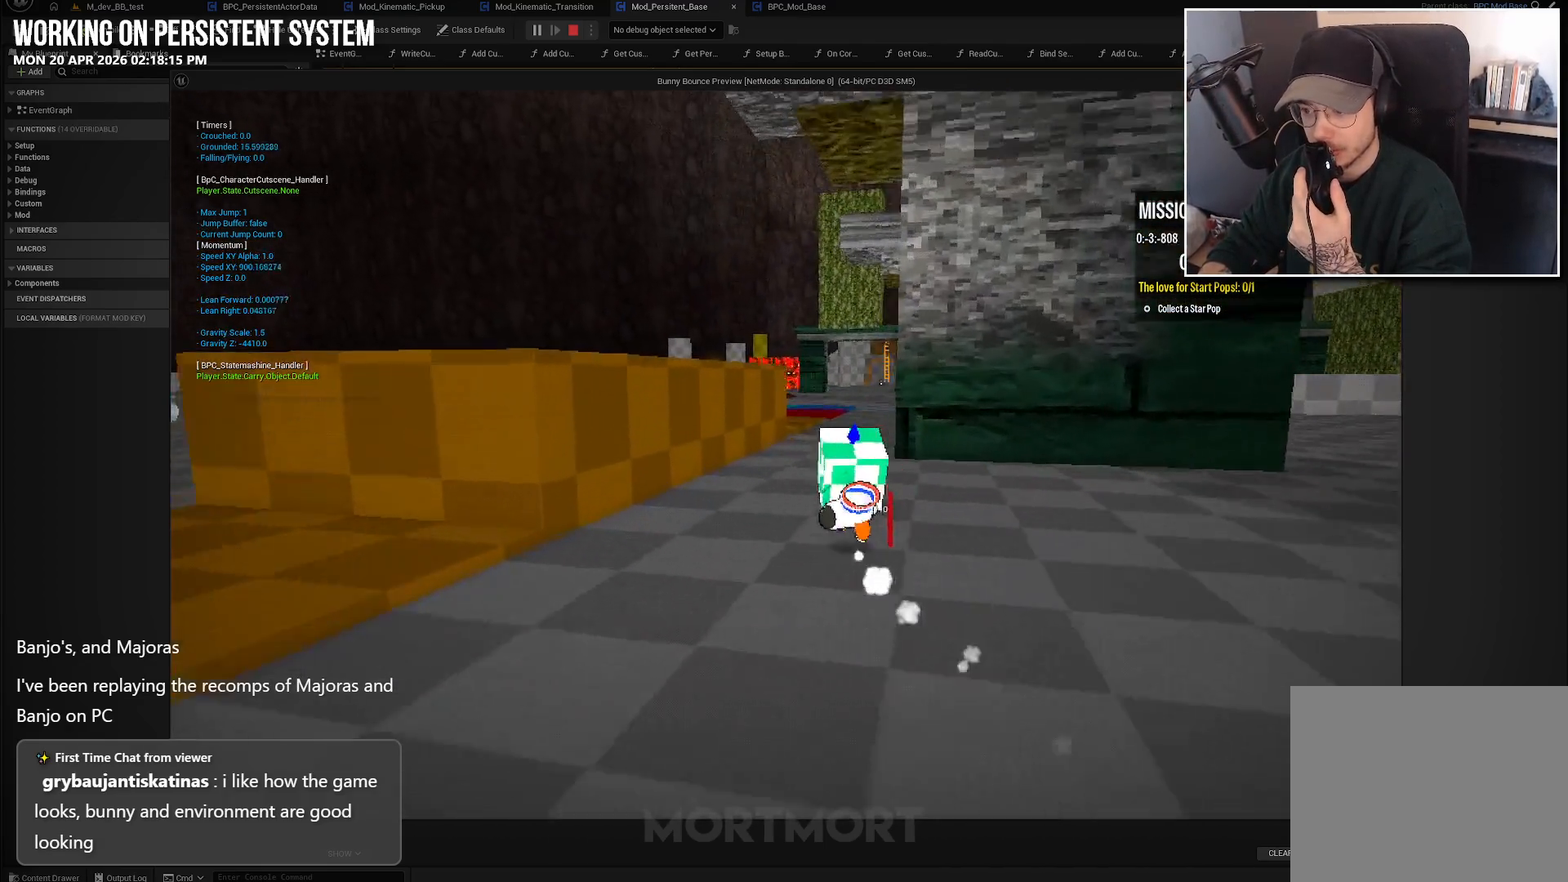
{"buttons": [], "left_stick": "up", "right_stick": "center", "events": []}
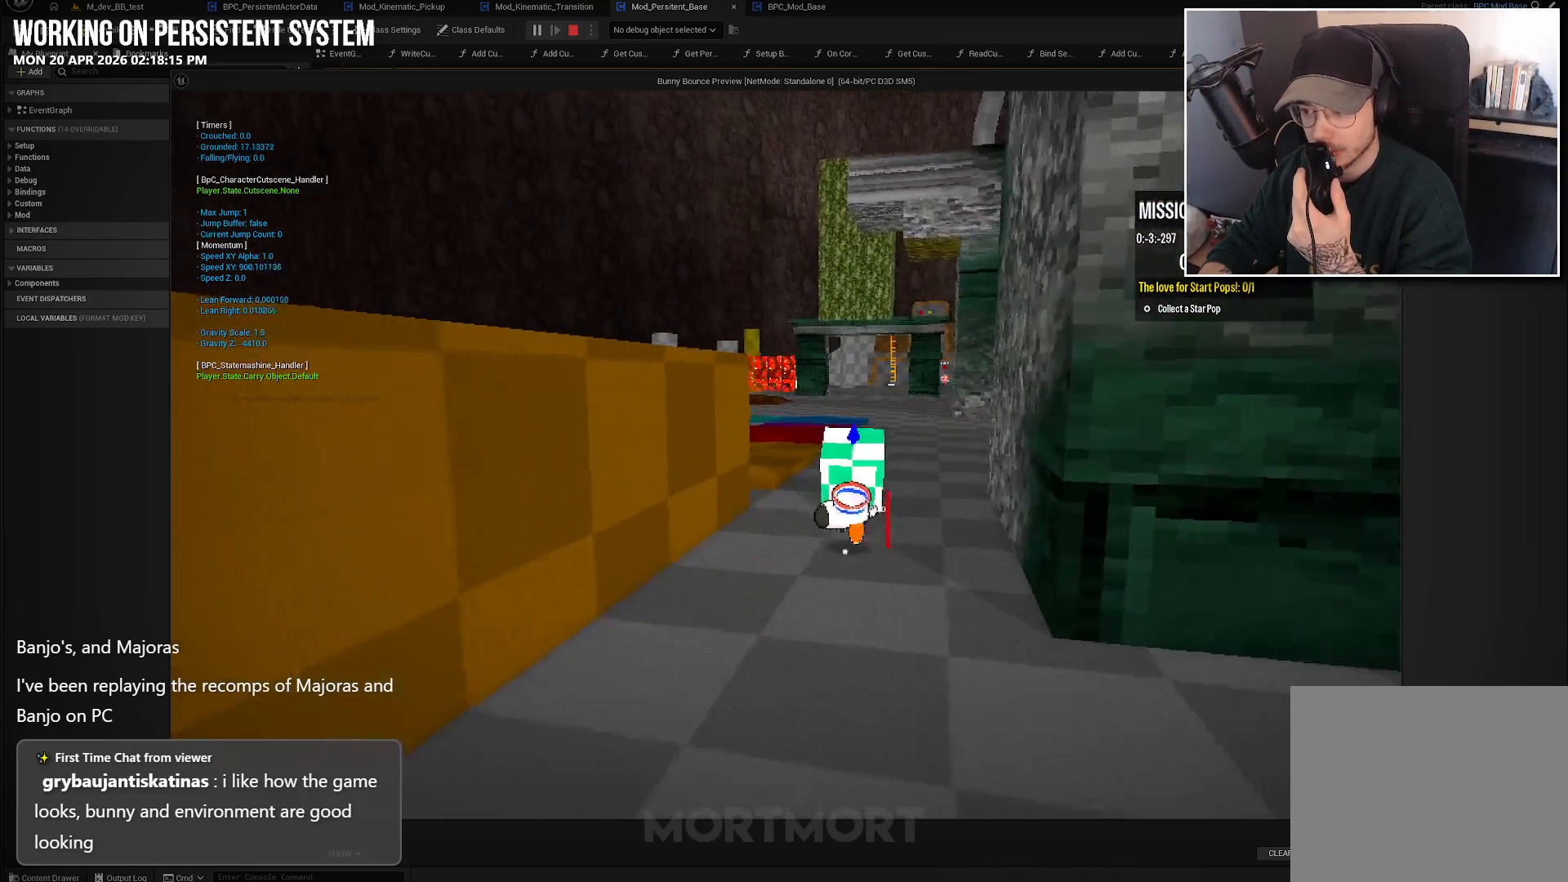
{"buttons": [], "left_stick": "up", "right_stick": "center", "events": []}
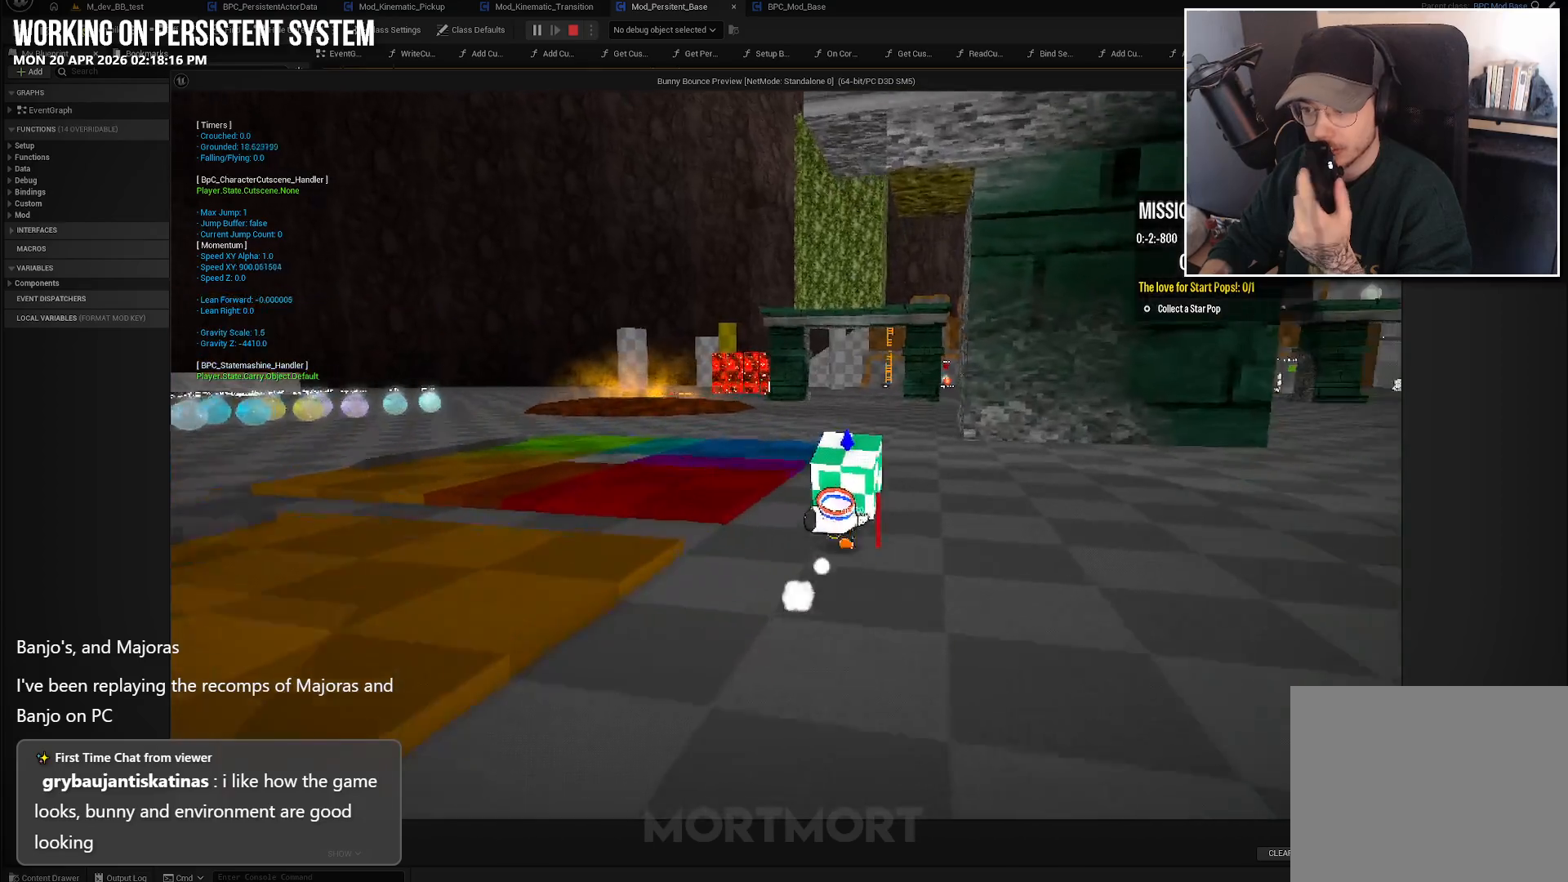
{"buttons": [], "left_stick": "up", "right_stick": "center", "events": []}
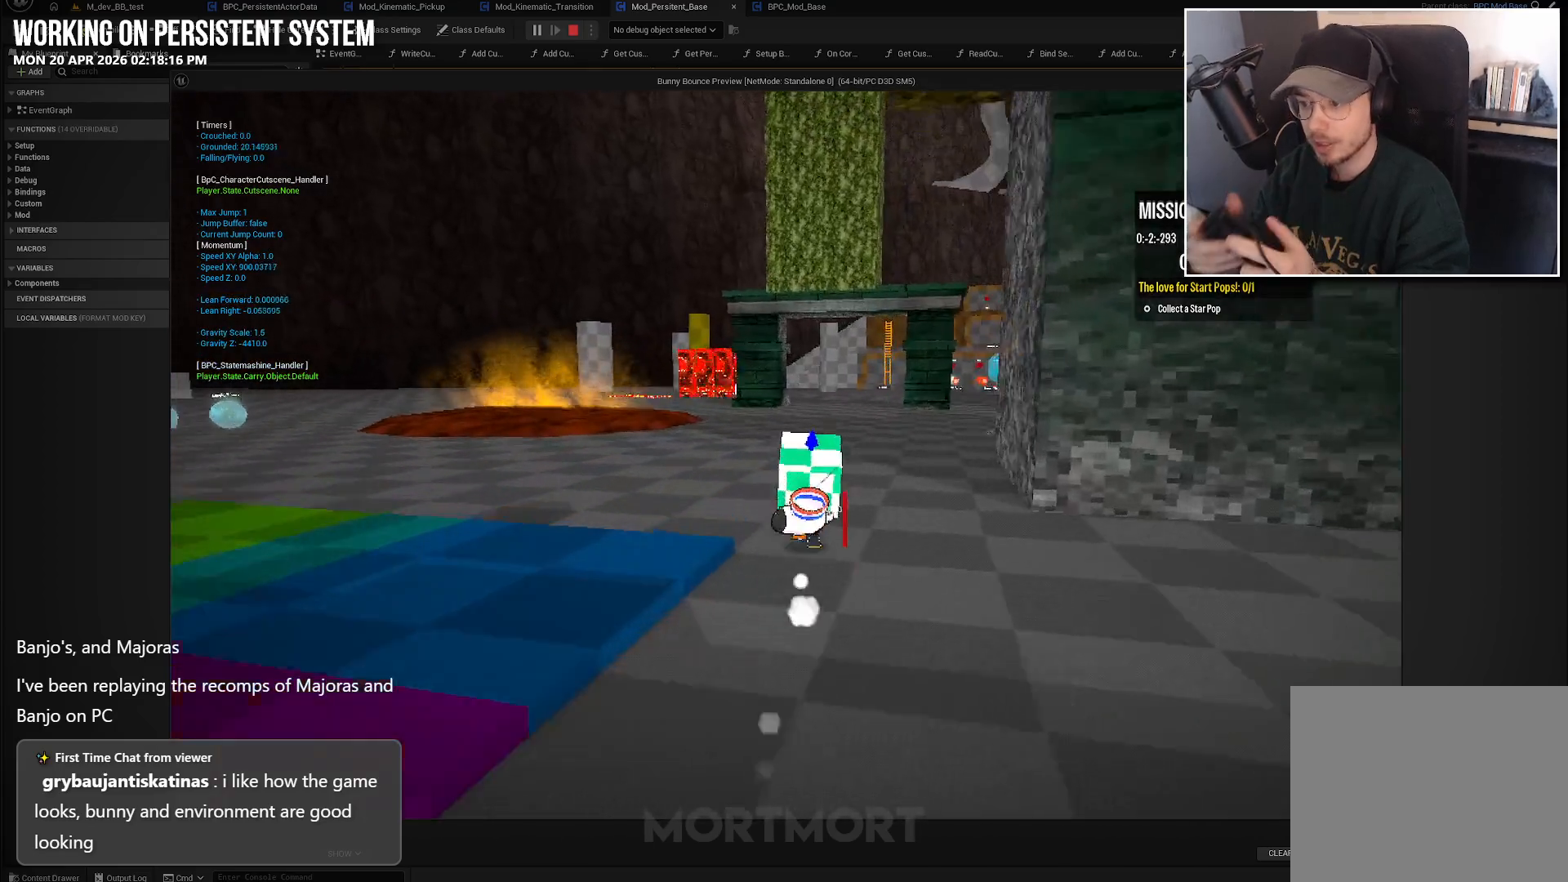
{"buttons": [], "left_stick": "up", "right_stick": "center", "events": [[33, "right_stick", "left"], [250, "right_stick", "center"]]}
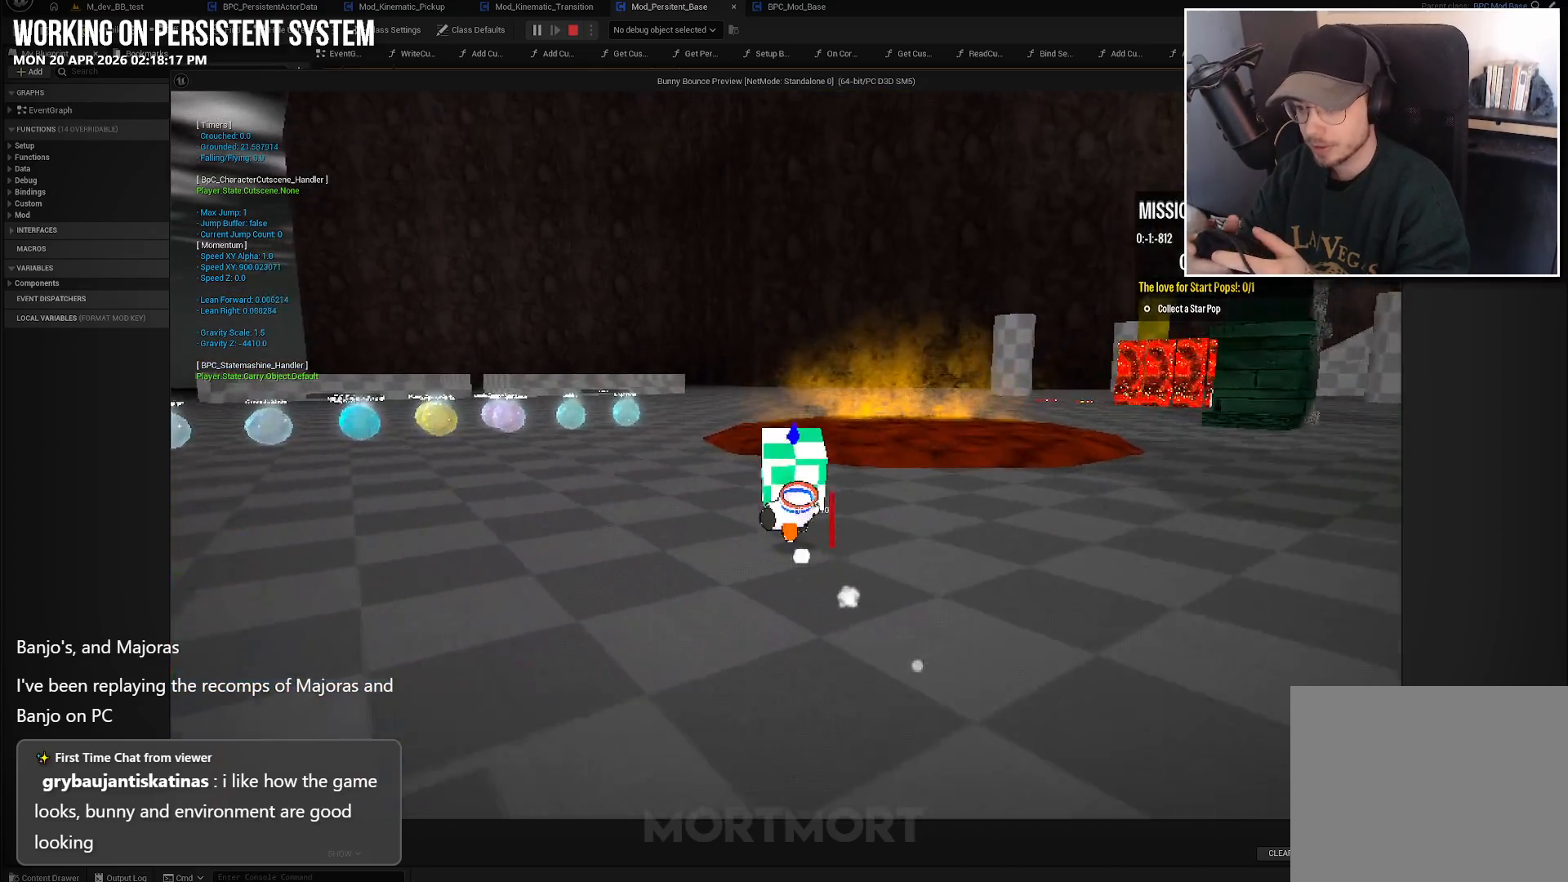
{"buttons": [], "left_stick": "center", "right_stick": "center", "events": [[267, "A", "down"], [383, "A", "up"], [417, "left_stick", "center"]]}
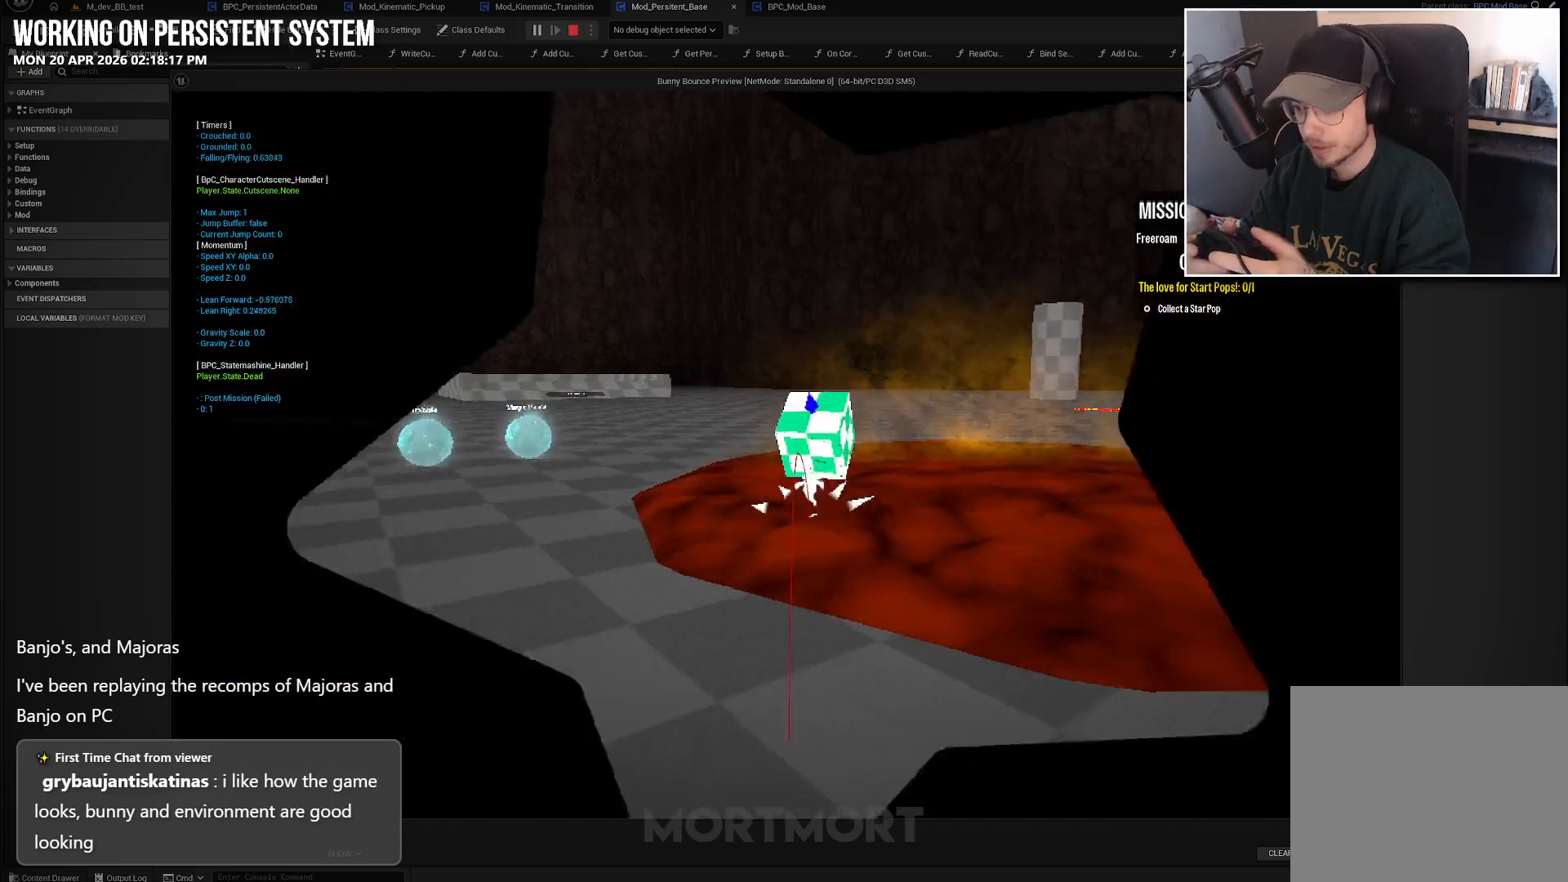
{"buttons": [], "left_stick": "center", "right_stick": "center", "events": []}
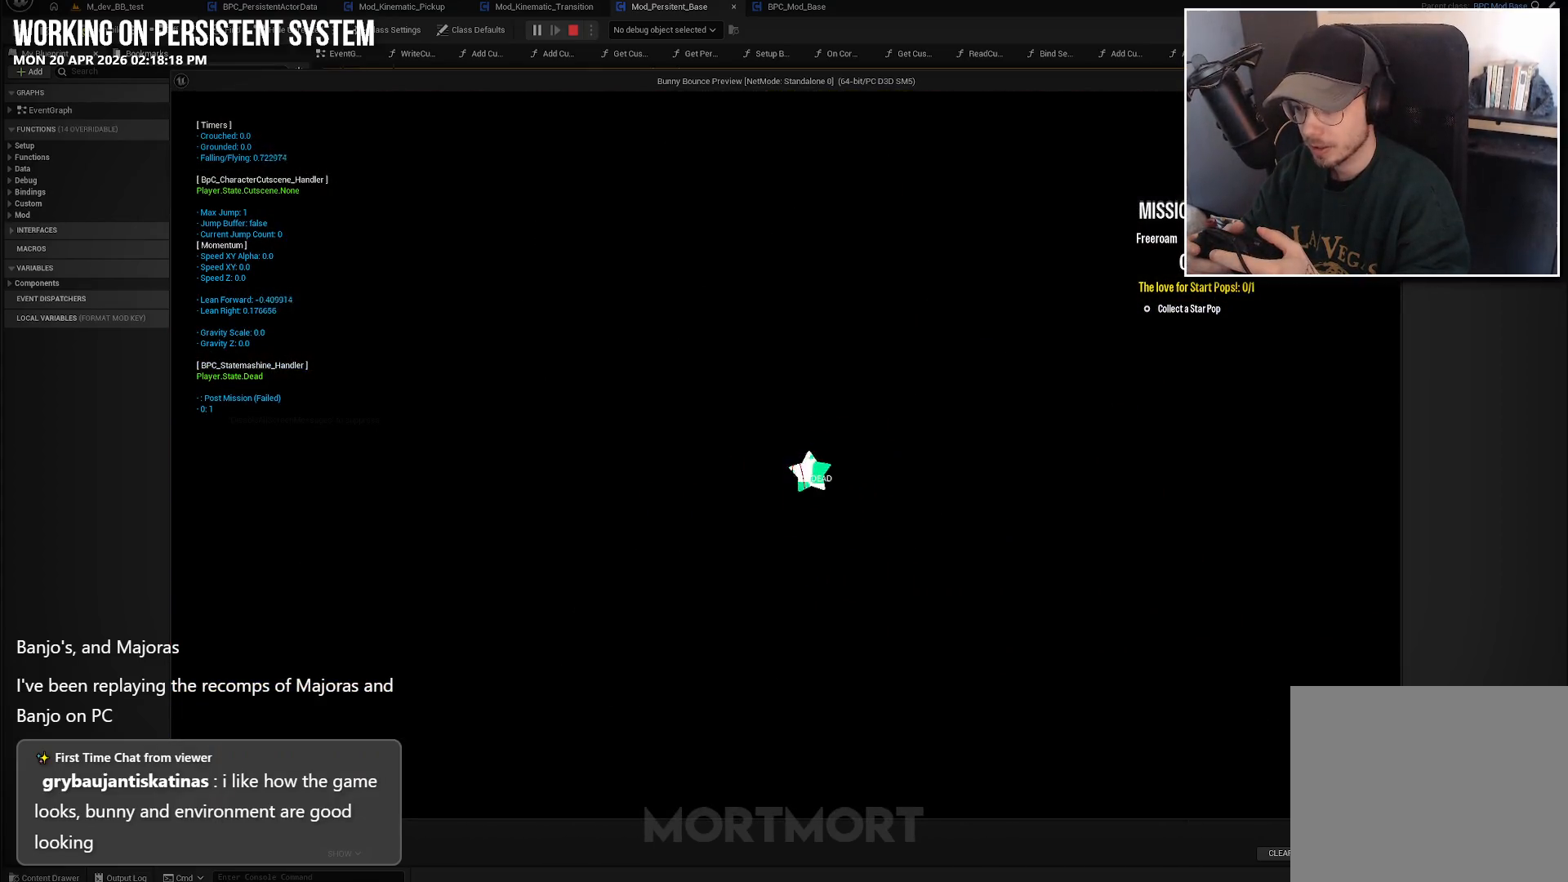
{"buttons": [], "left_stick": "center", "right_stick": "center", "events": []}
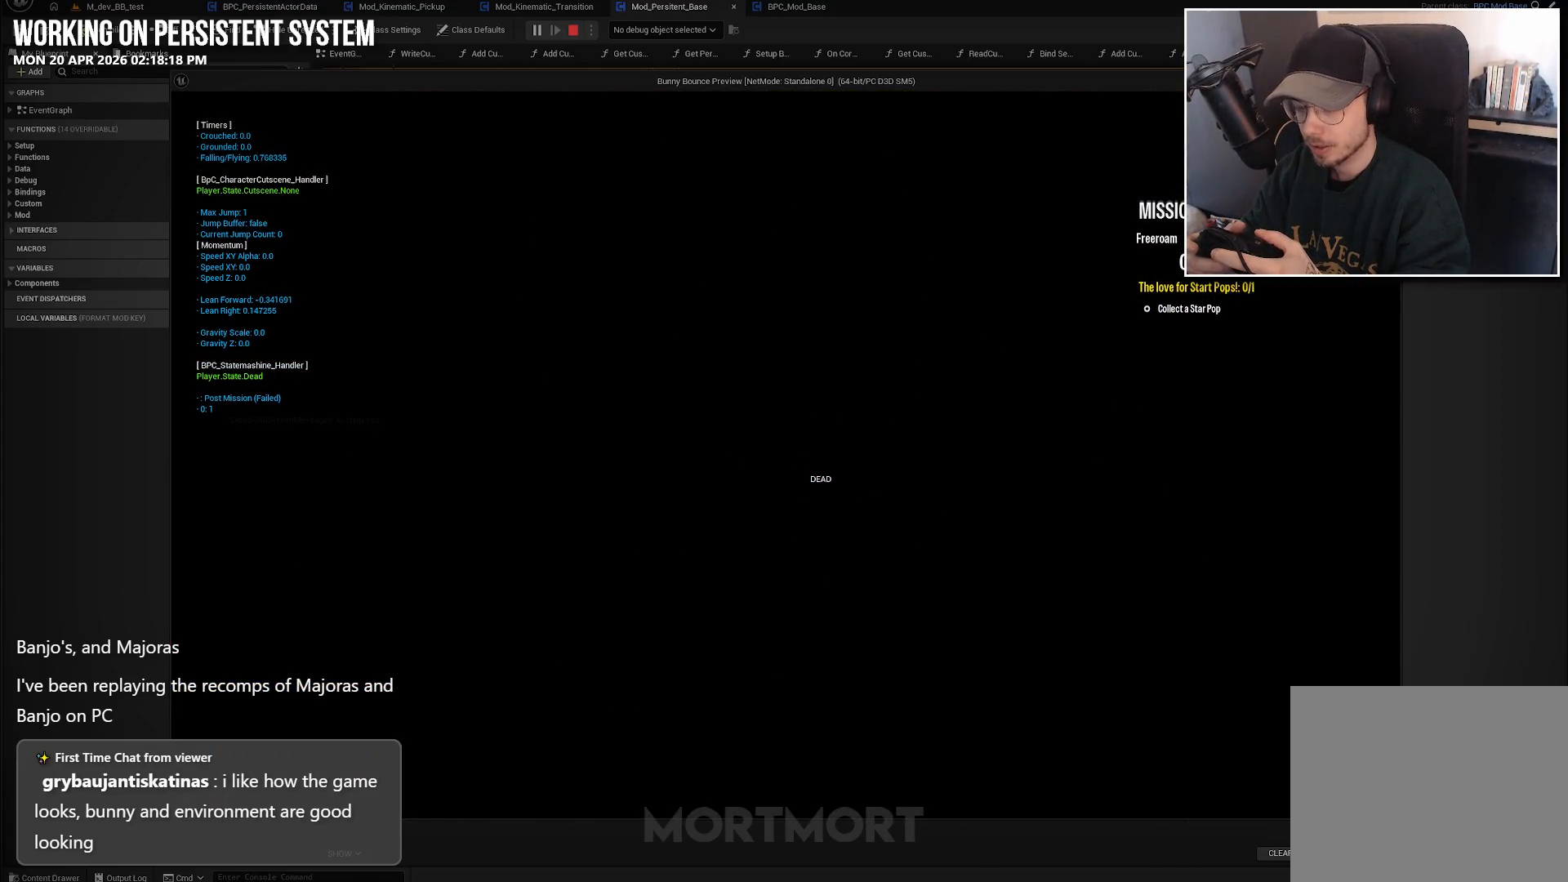
{"buttons": [], "left_stick": "center", "right_stick": "center", "events": []}
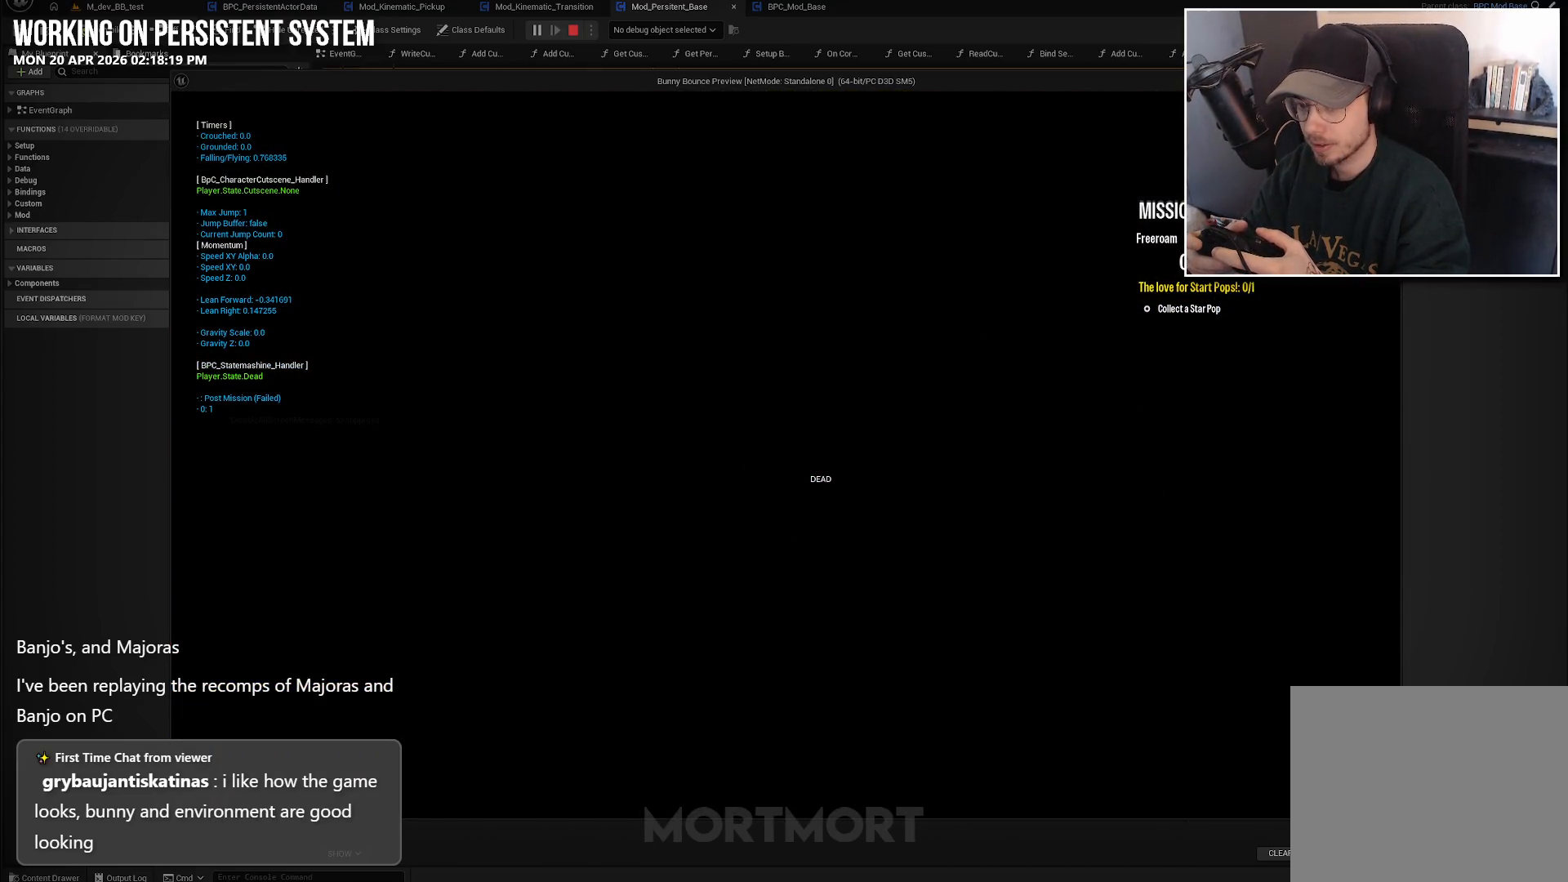
{"buttons": [], "left_stick": "center", "right_stick": "center", "events": []}
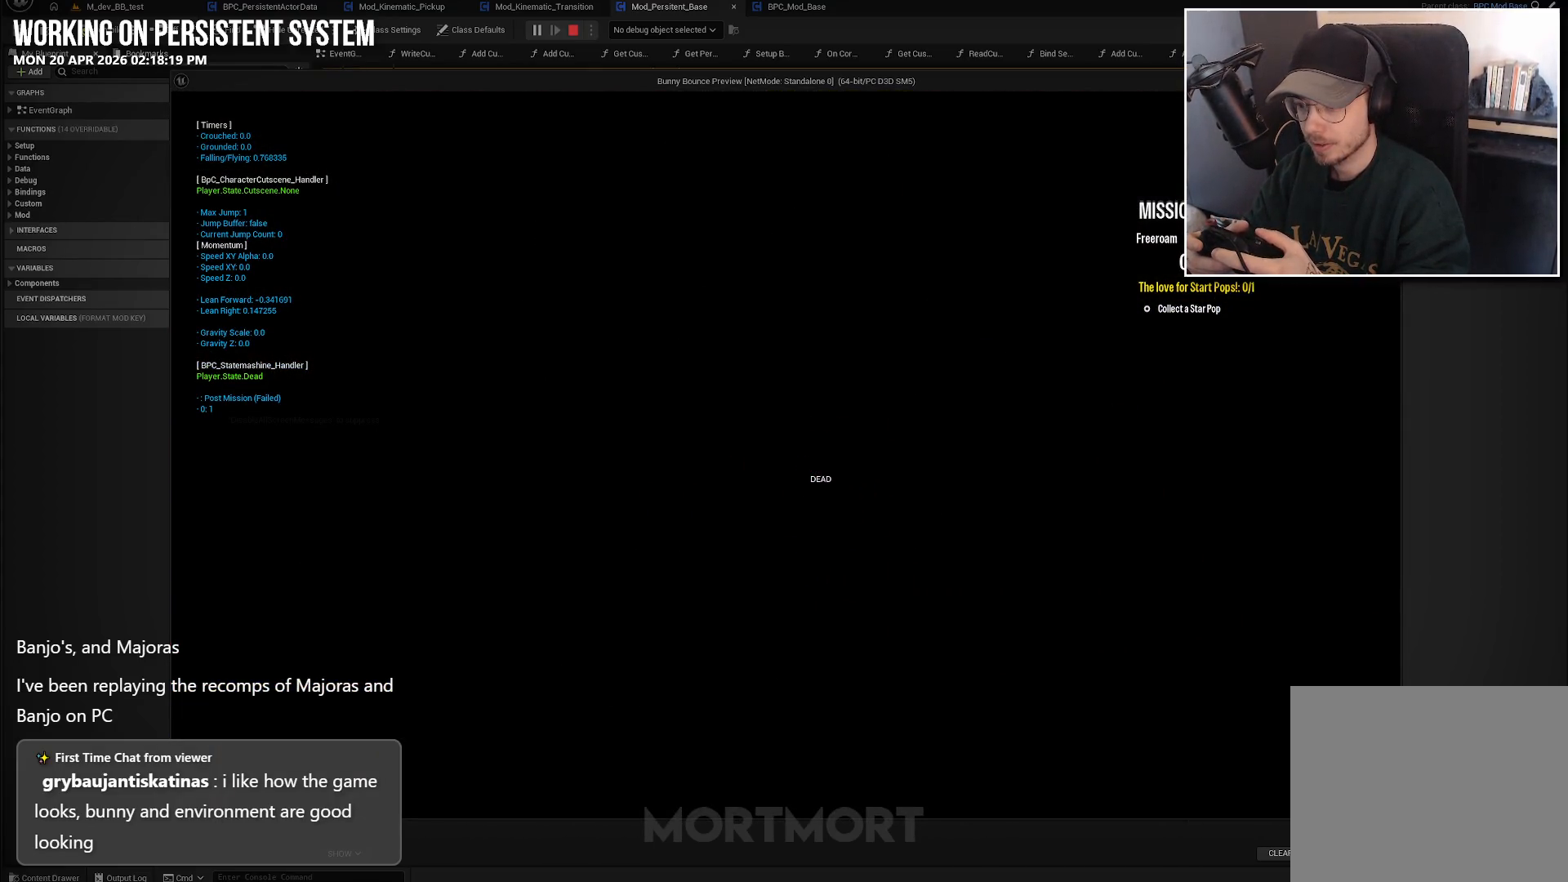
{"buttons": [], "left_stick": "center", "right_stick": "center", "events": []}
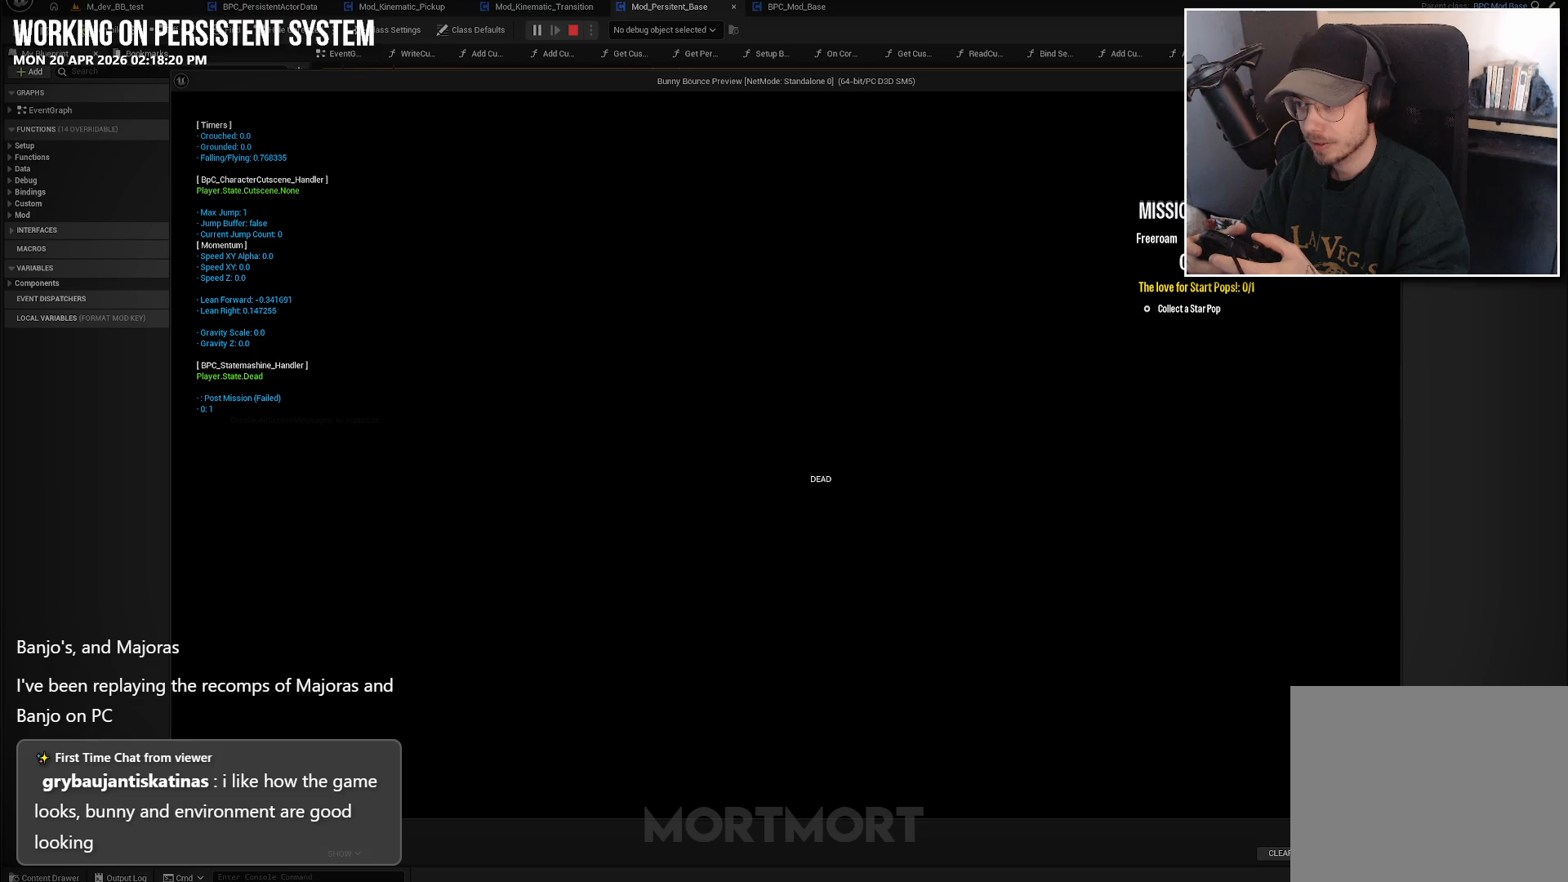
{"buttons": [], "left_stick": "center", "right_stick": "center", "events": []}
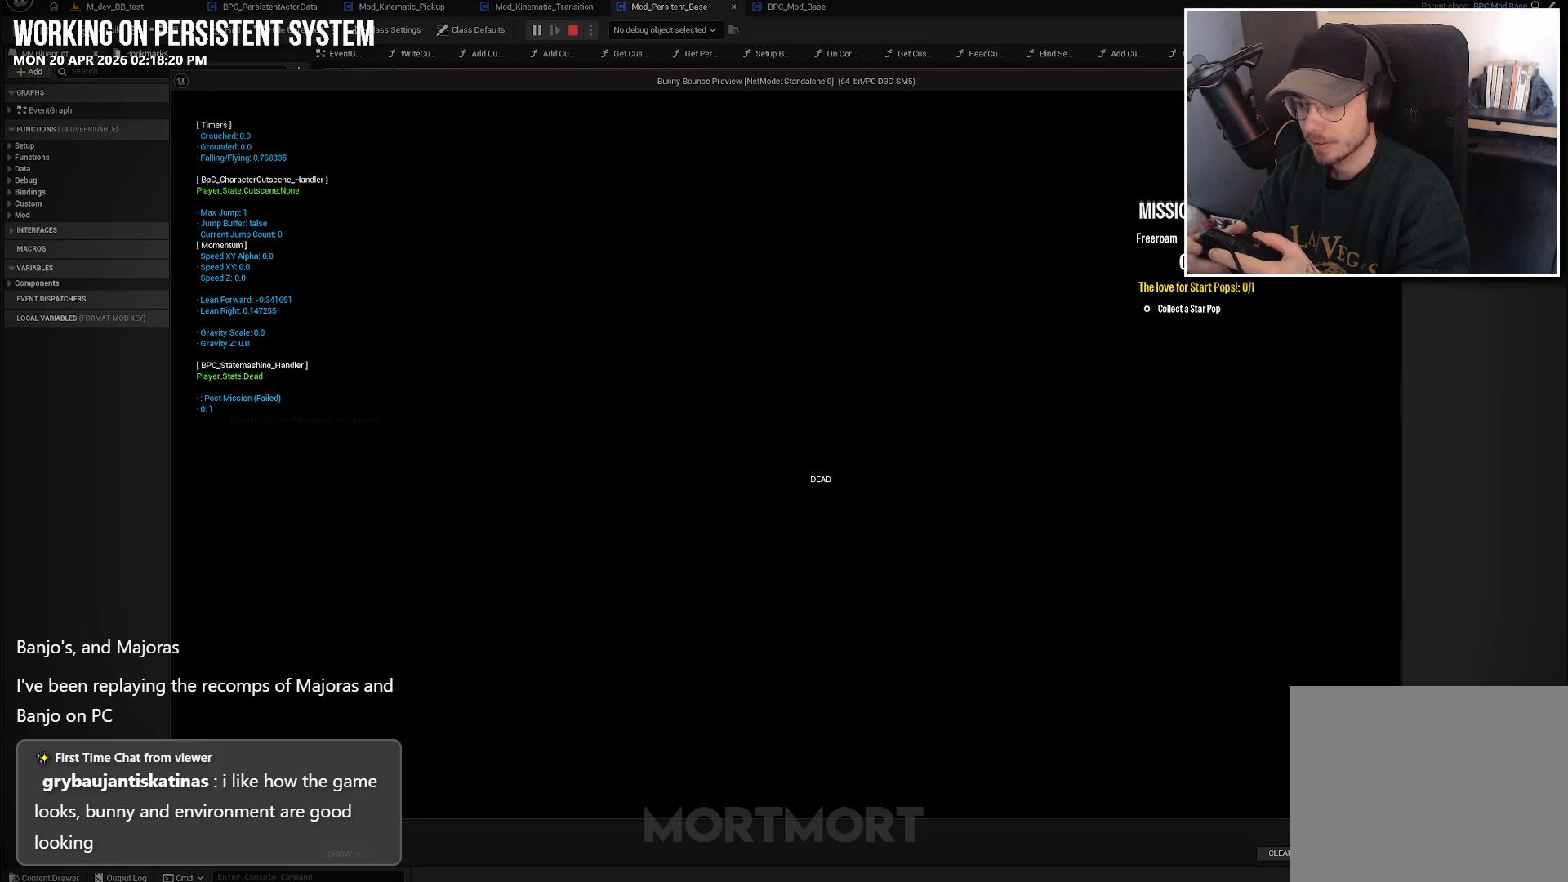
{"buttons": [], "left_stick": "center", "right_stick": "center", "events": []}
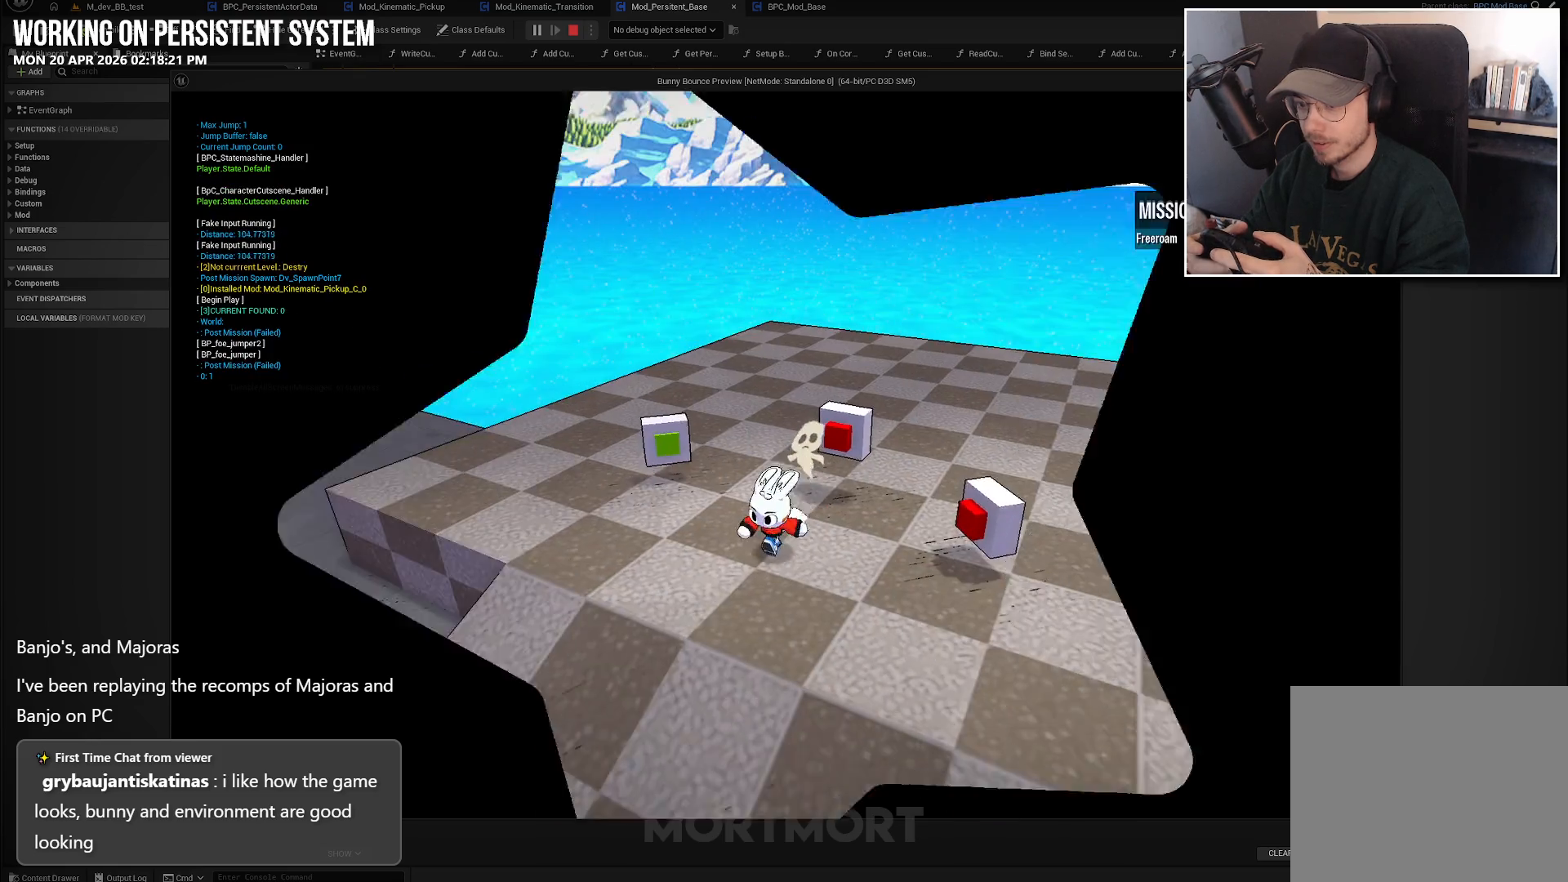
{"buttons": [], "left_stick": "center", "right_stick": "center", "events": []}
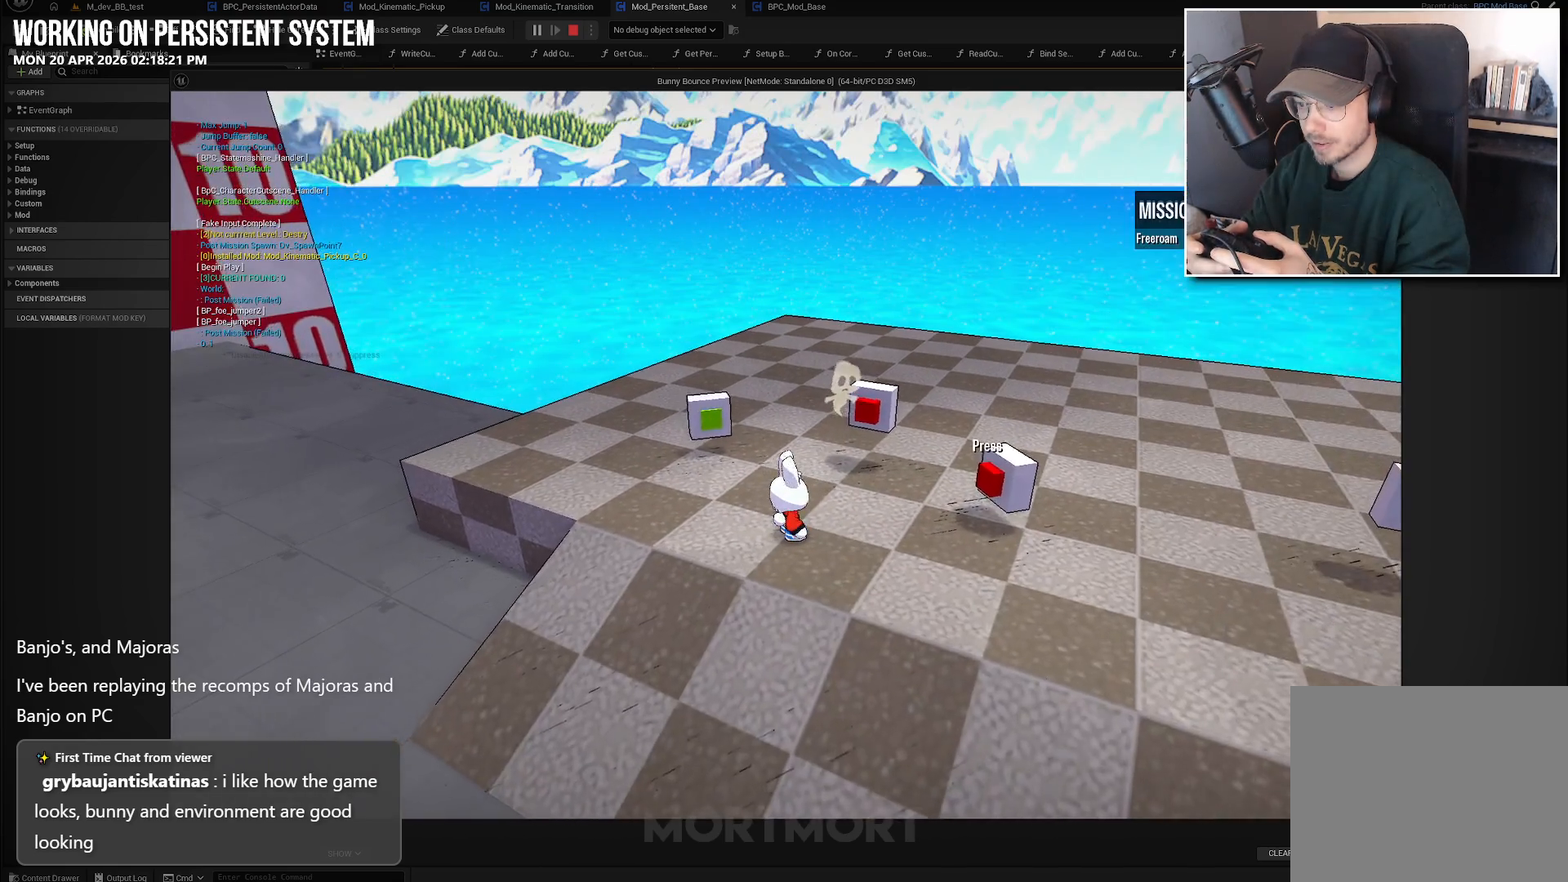
{"buttons": [], "left_stick": "down-left", "right_stick": "center", "events": [[300, "left_stick", "down-left"]]}
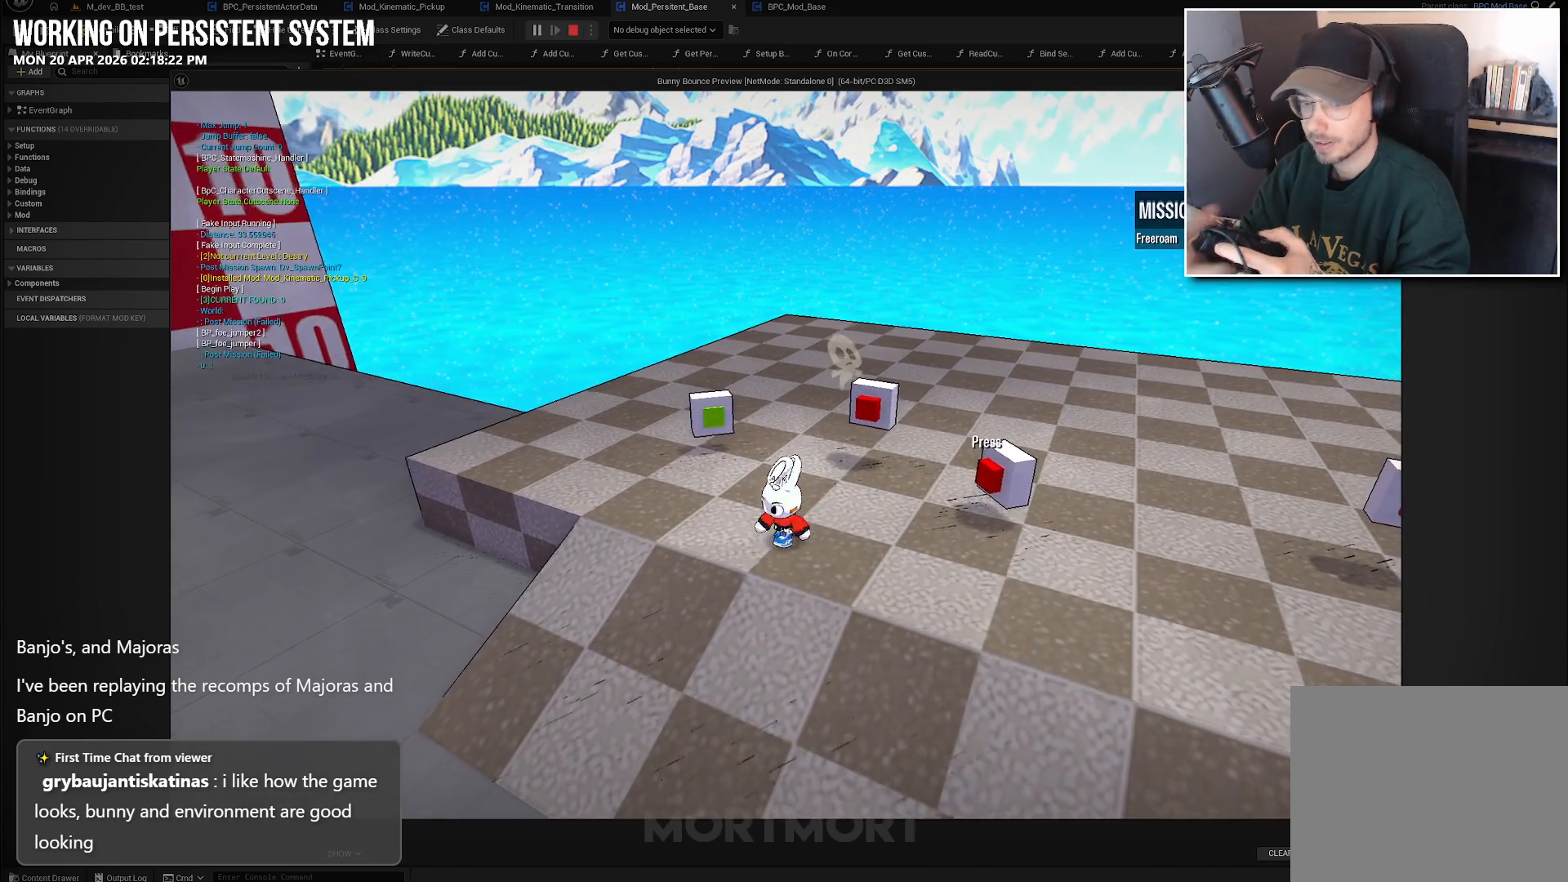
{"buttons": [], "left_stick": "down-left", "right_stick": "center", "events": []}
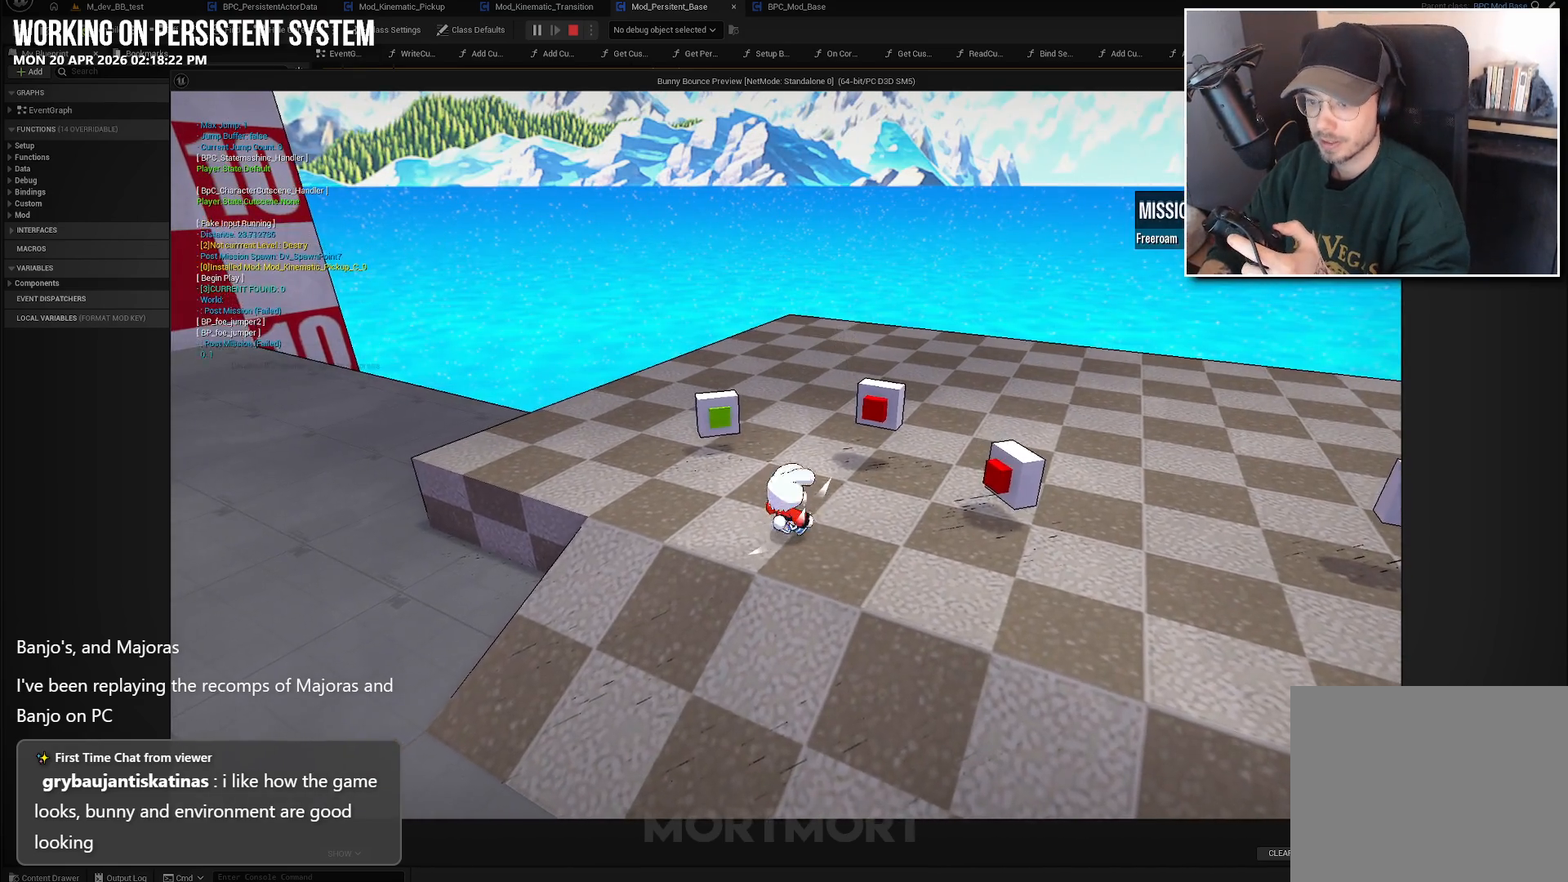
{"buttons": [], "left_stick": "center", "right_stick": "center", "events": [[133, "left_stick", "center"]]}
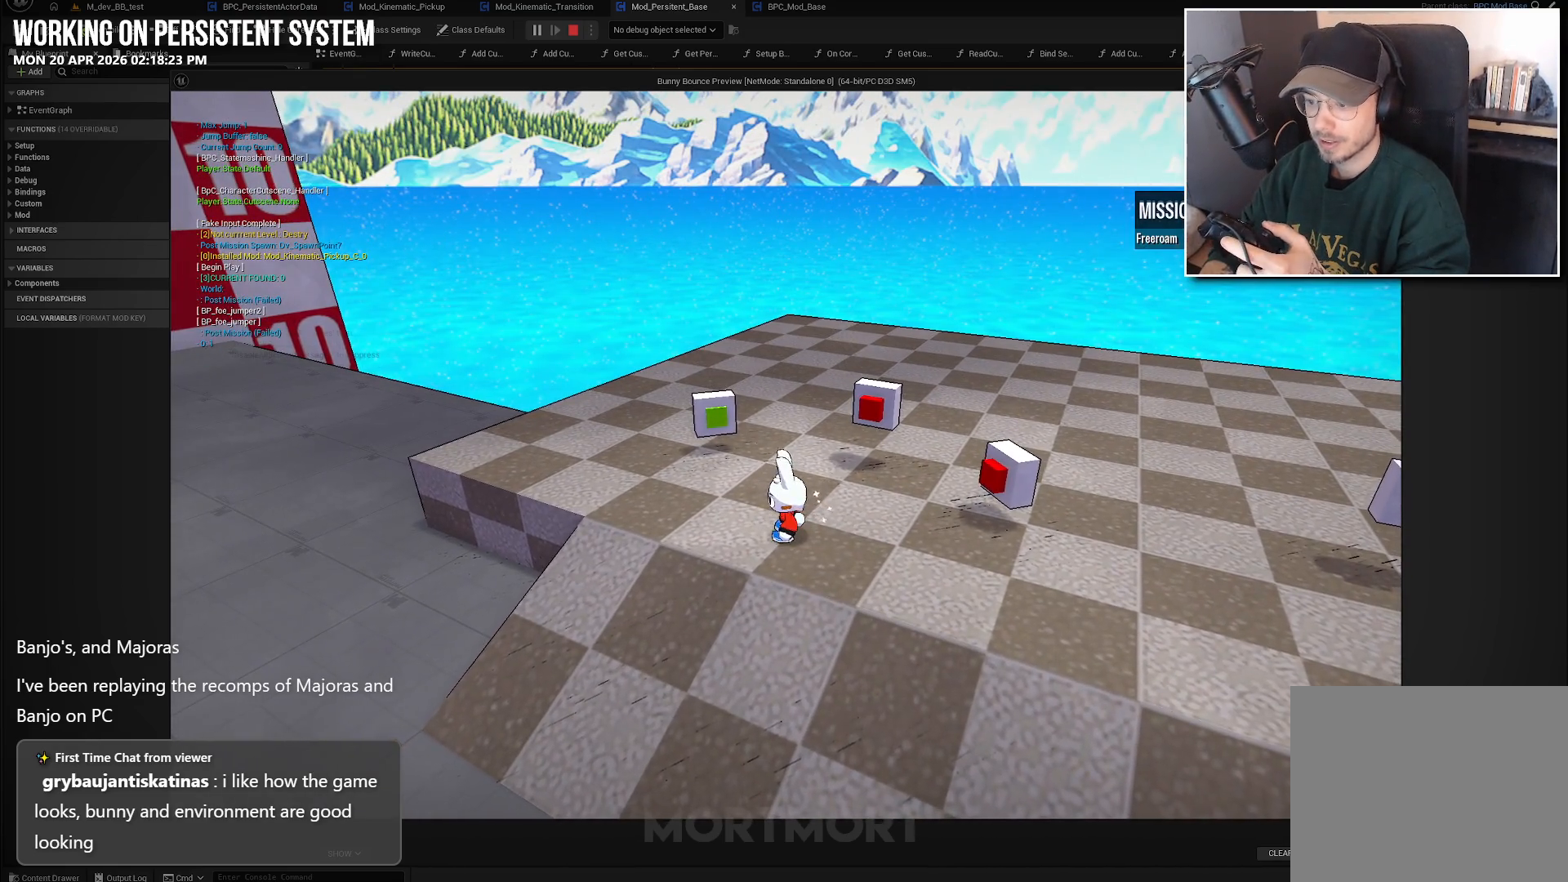
{"buttons": [], "left_stick": "down", "right_stick": "center", "events": [[250, "left_stick", "up-right"], [383, "left_stick", "center"], [433, "left_stick", "down"]]}
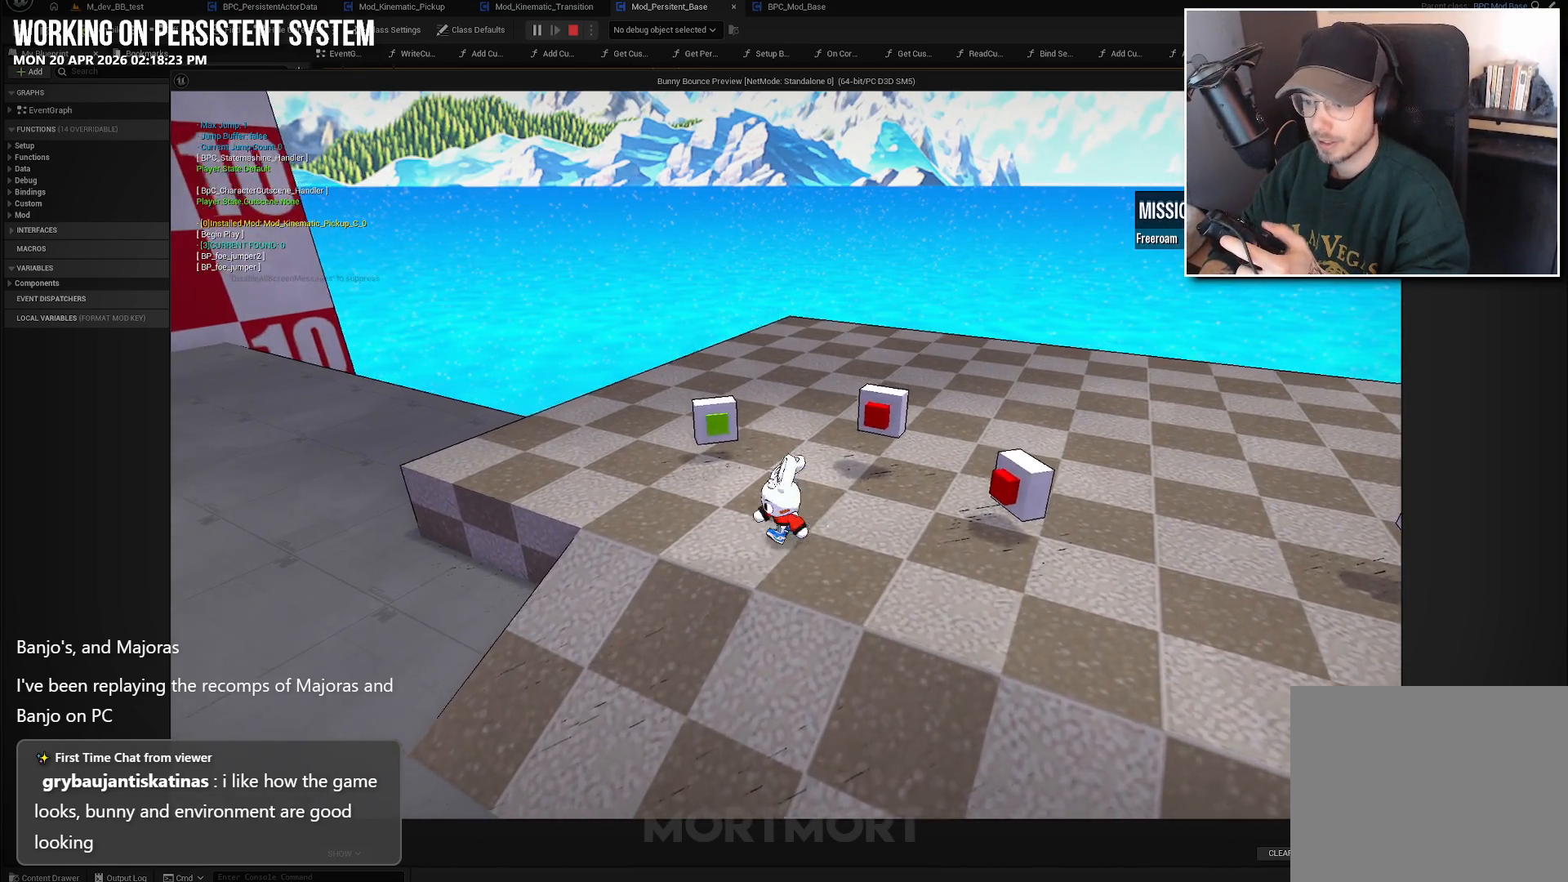
{"buttons": [], "left_stick": "down-left", "right_stick": "center", "events": [[217, "left_stick", "down-left"]]}
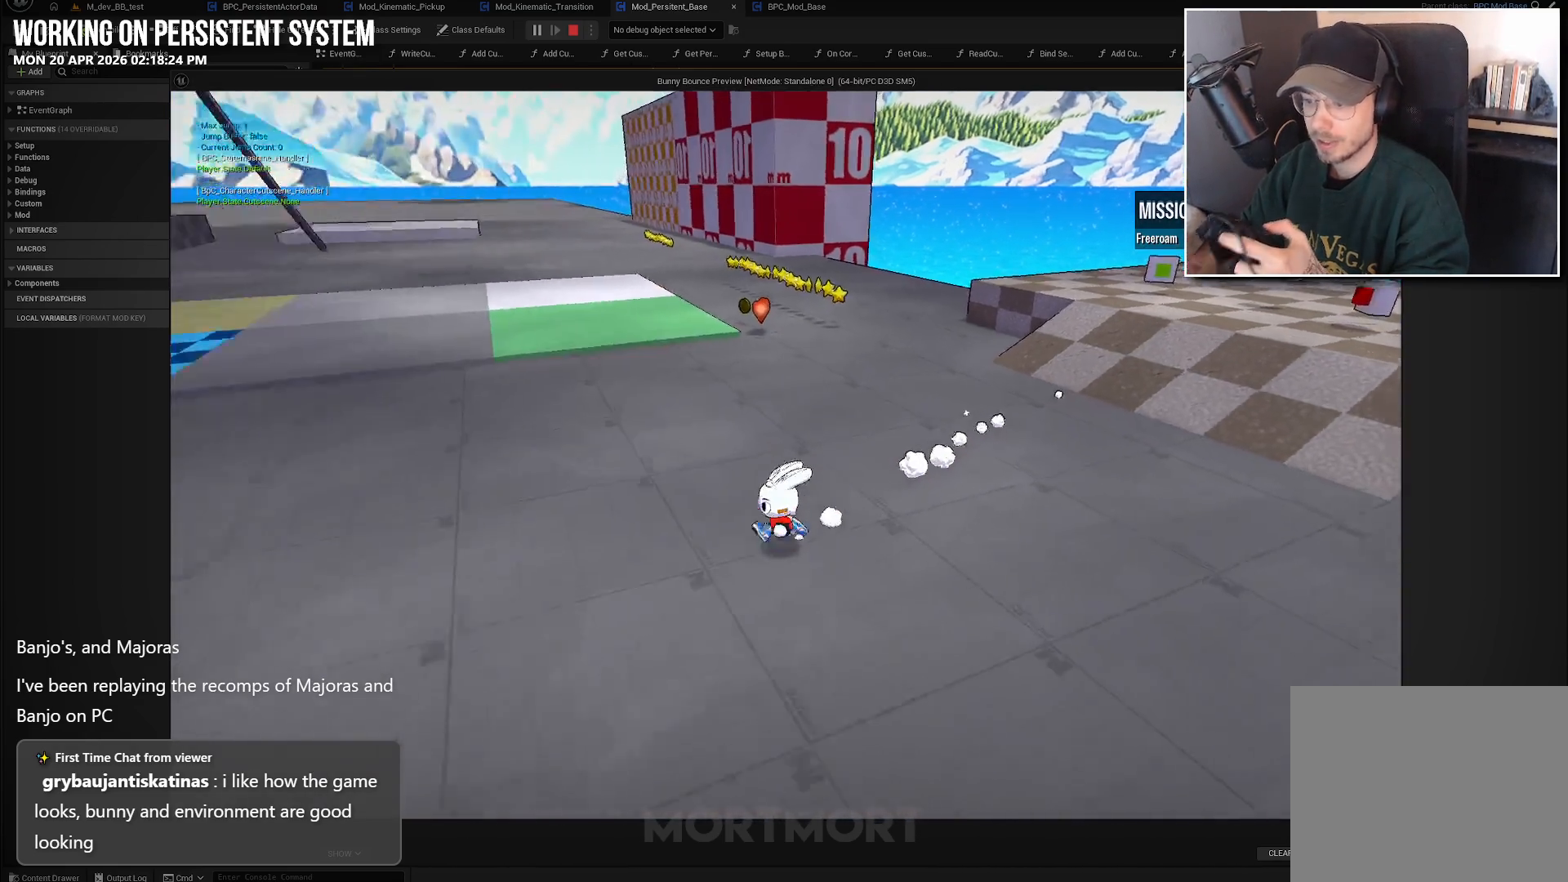
{"buttons": [], "left_stick": "up", "right_stick": "center", "events": [[100, "left_stick", "up-left"], [167, "right_stick", "left"], [250, "right_stick", "center"], [317, "left_stick", "up"]]}
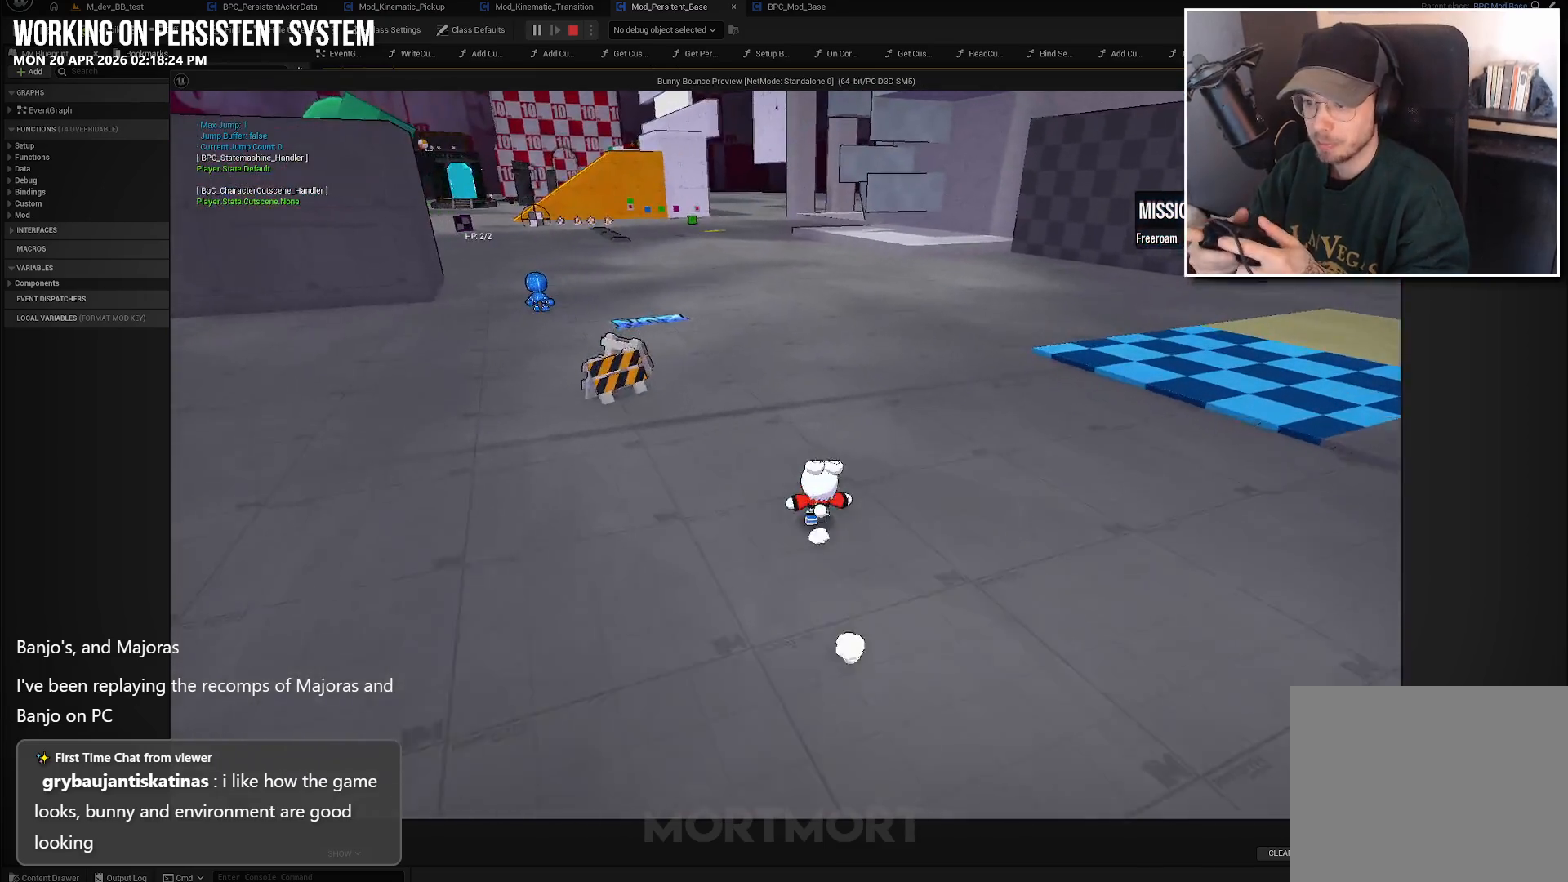
{"buttons": [], "left_stick": "up", "right_stick": "center", "events": []}
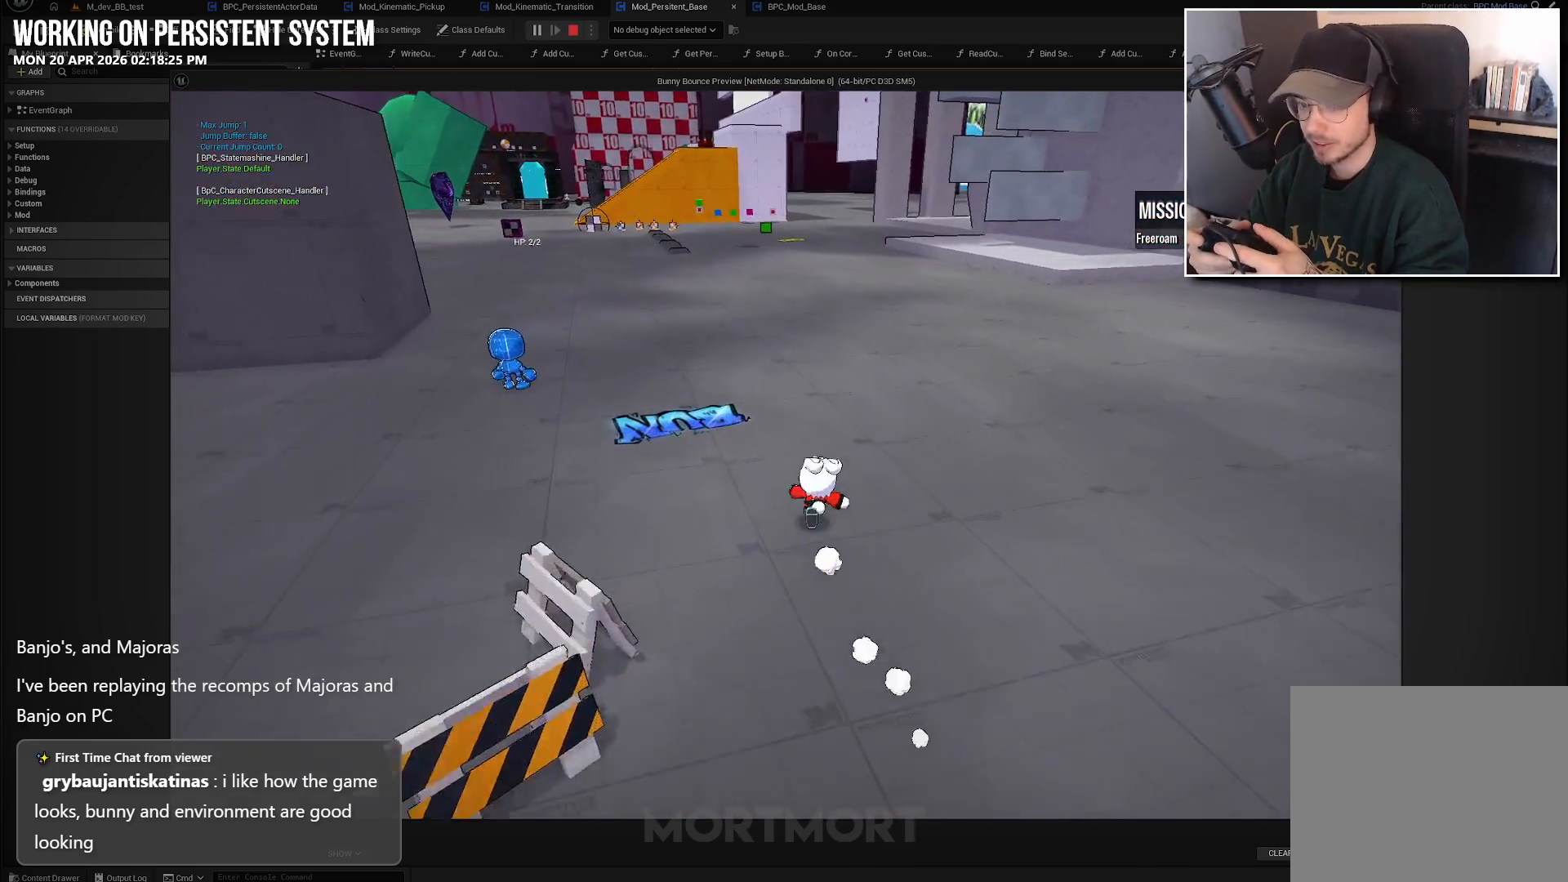
{"buttons": [], "left_stick": "up", "right_stick": "left", "events": [[250, "right_stick", "left"]]}
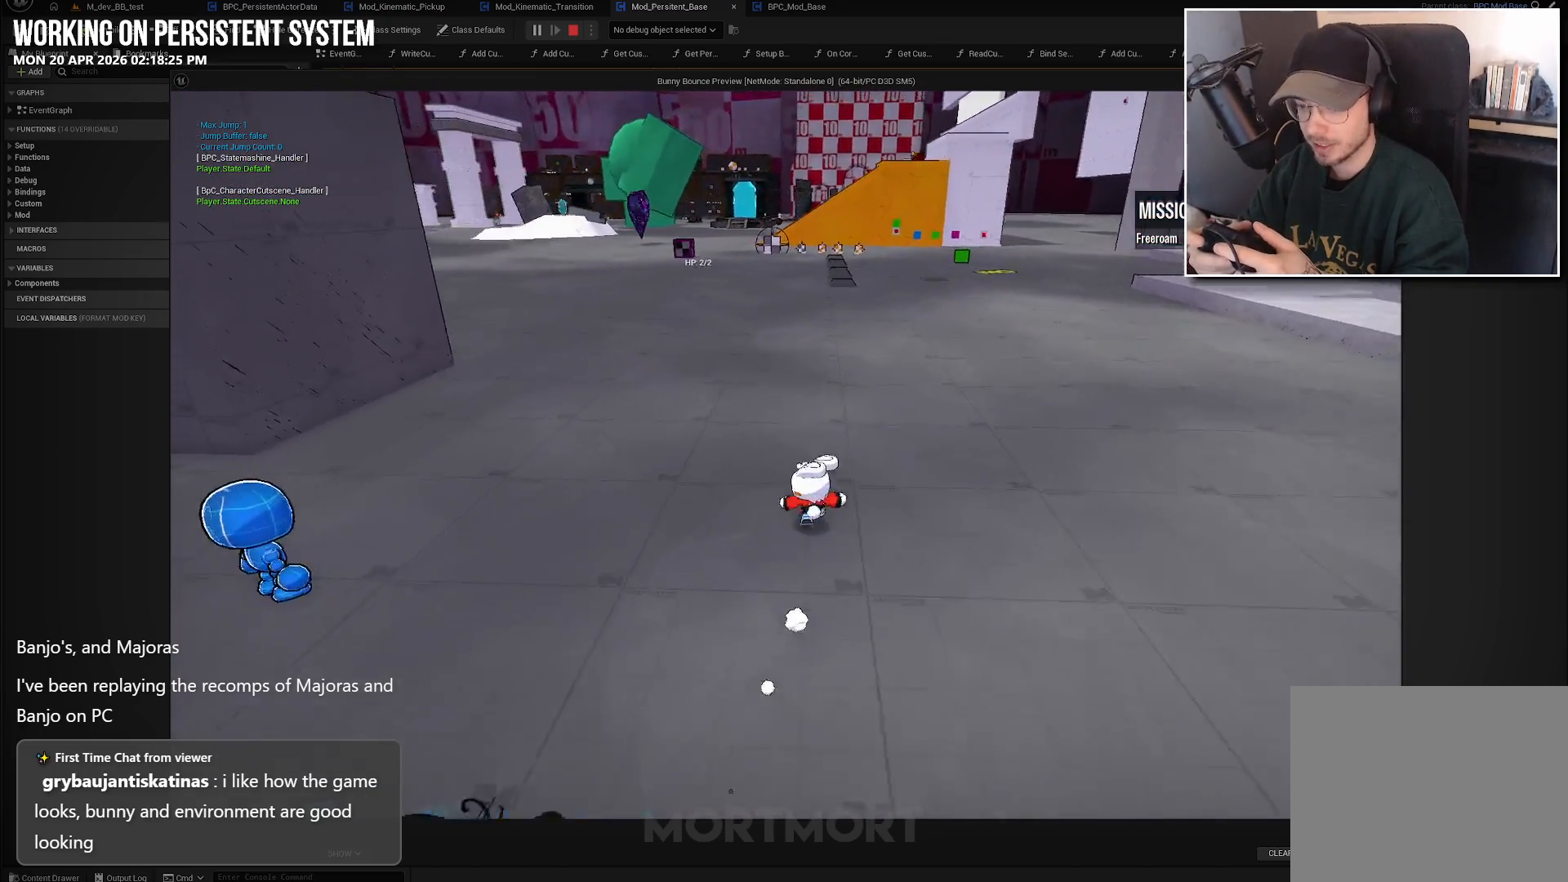
{"buttons": [], "left_stick": "up", "right_stick": "left", "events": []}
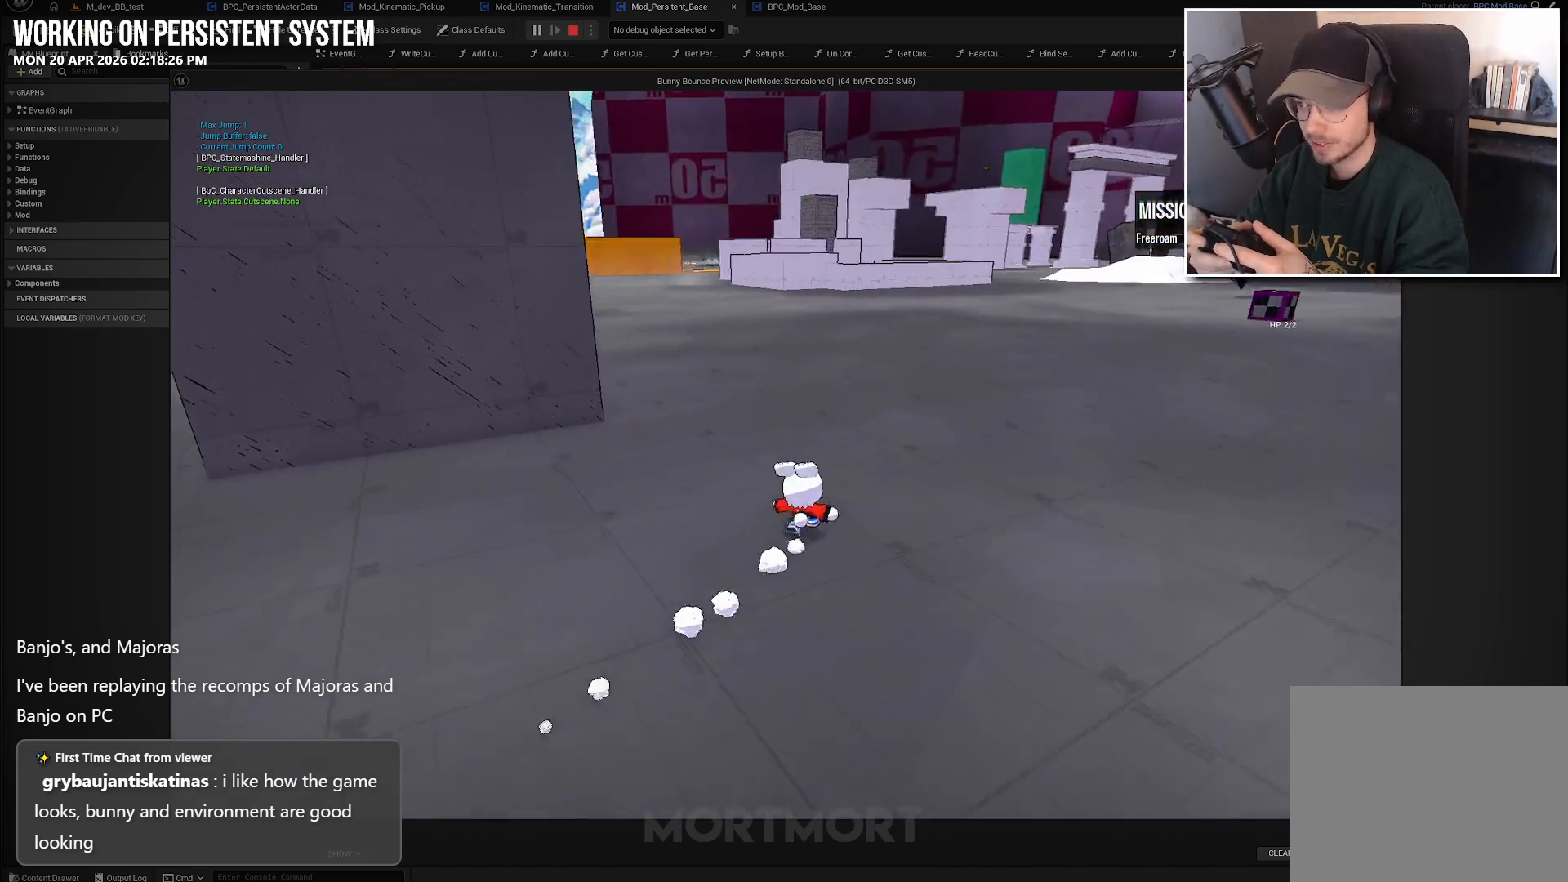
{"buttons": [], "left_stick": "up", "right_stick": "left", "events": []}
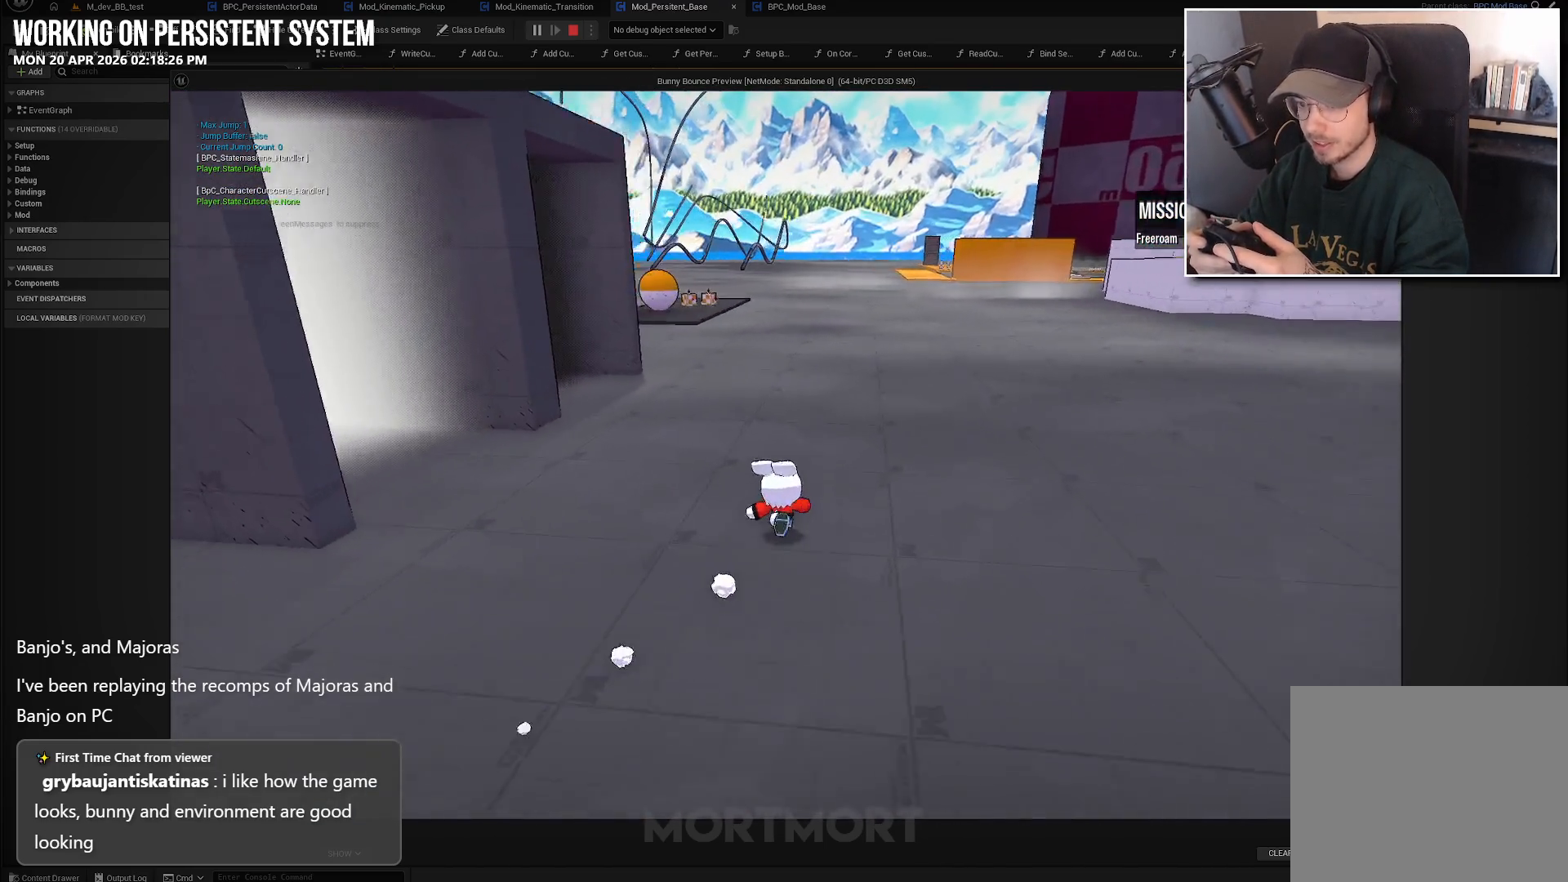
{"buttons": [], "left_stick": "up", "right_stick": "center", "events": [[433, "right_stick", "center"]]}
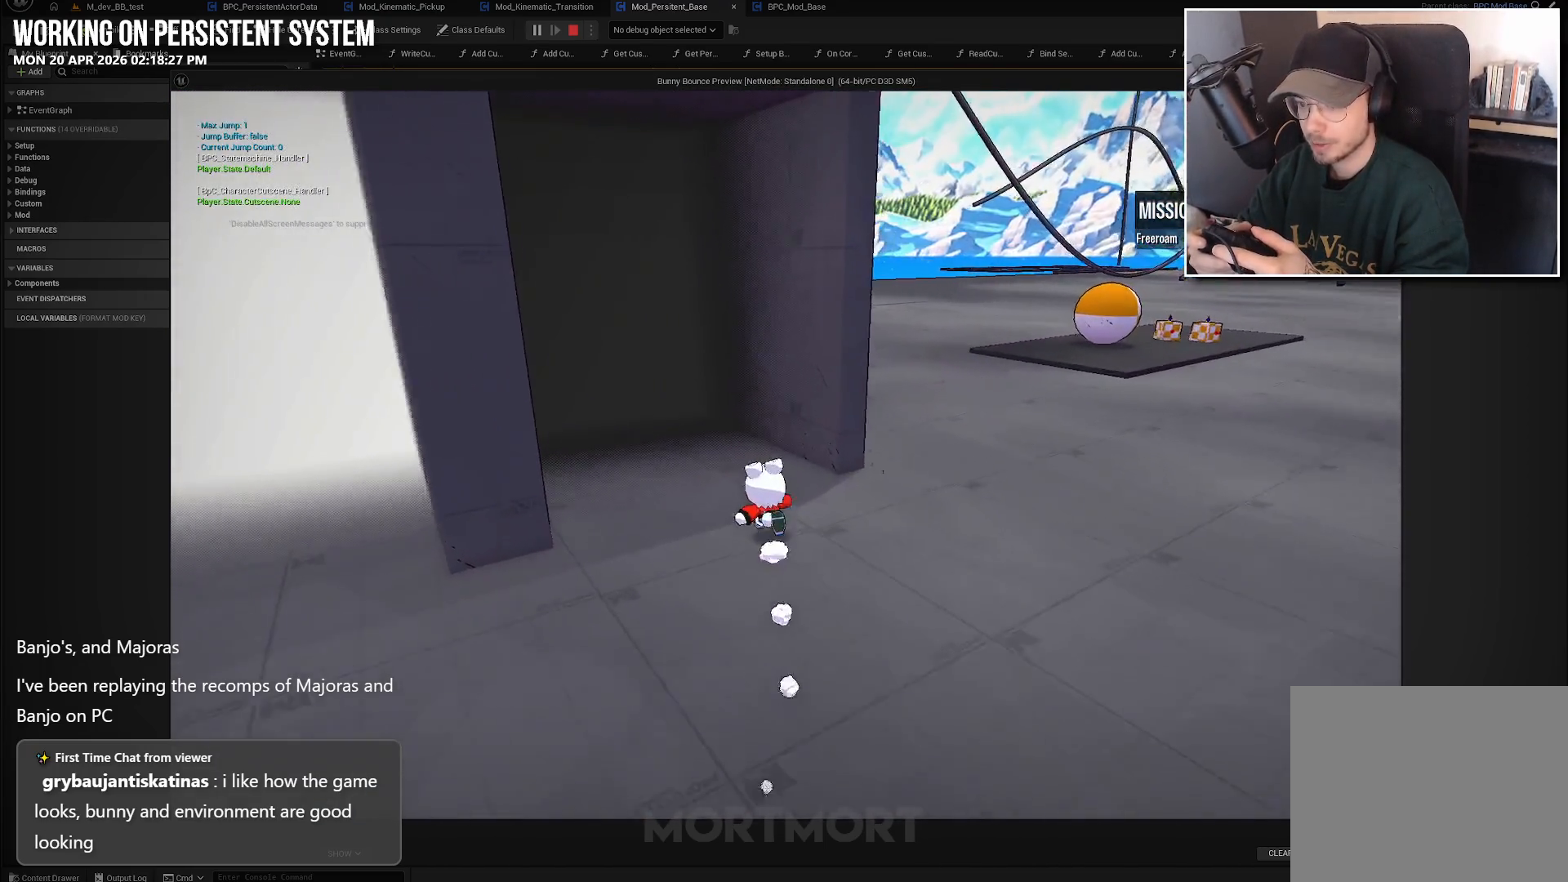
{"buttons": [], "left_stick": "center", "right_stick": "center", "events": [[317, "left_stick", "center"]]}
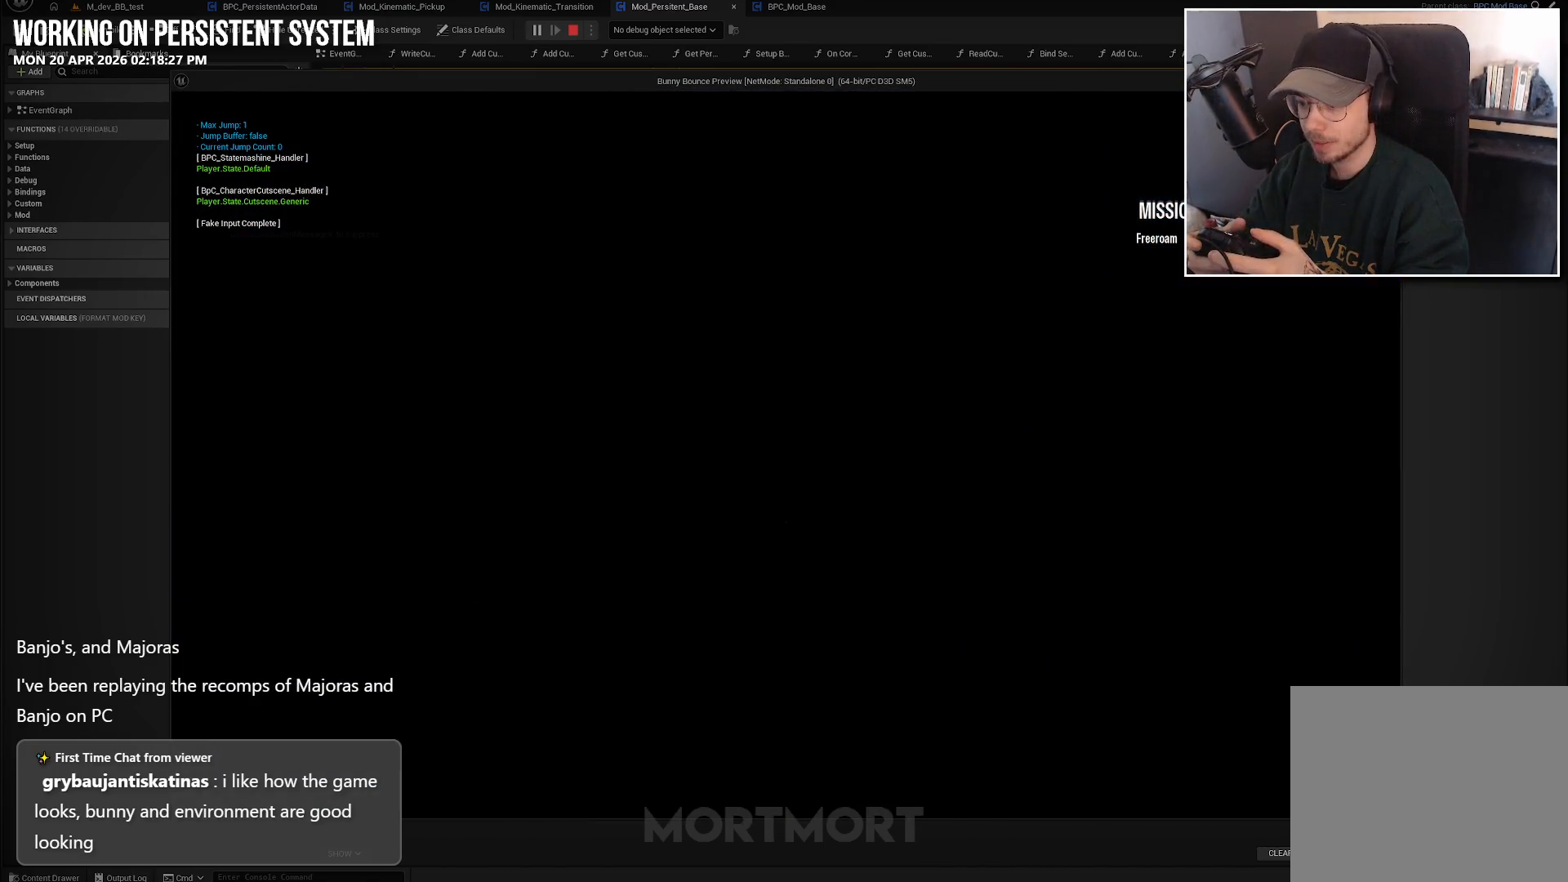
{"buttons": [], "left_stick": "center", "right_stick": "center", "events": []}